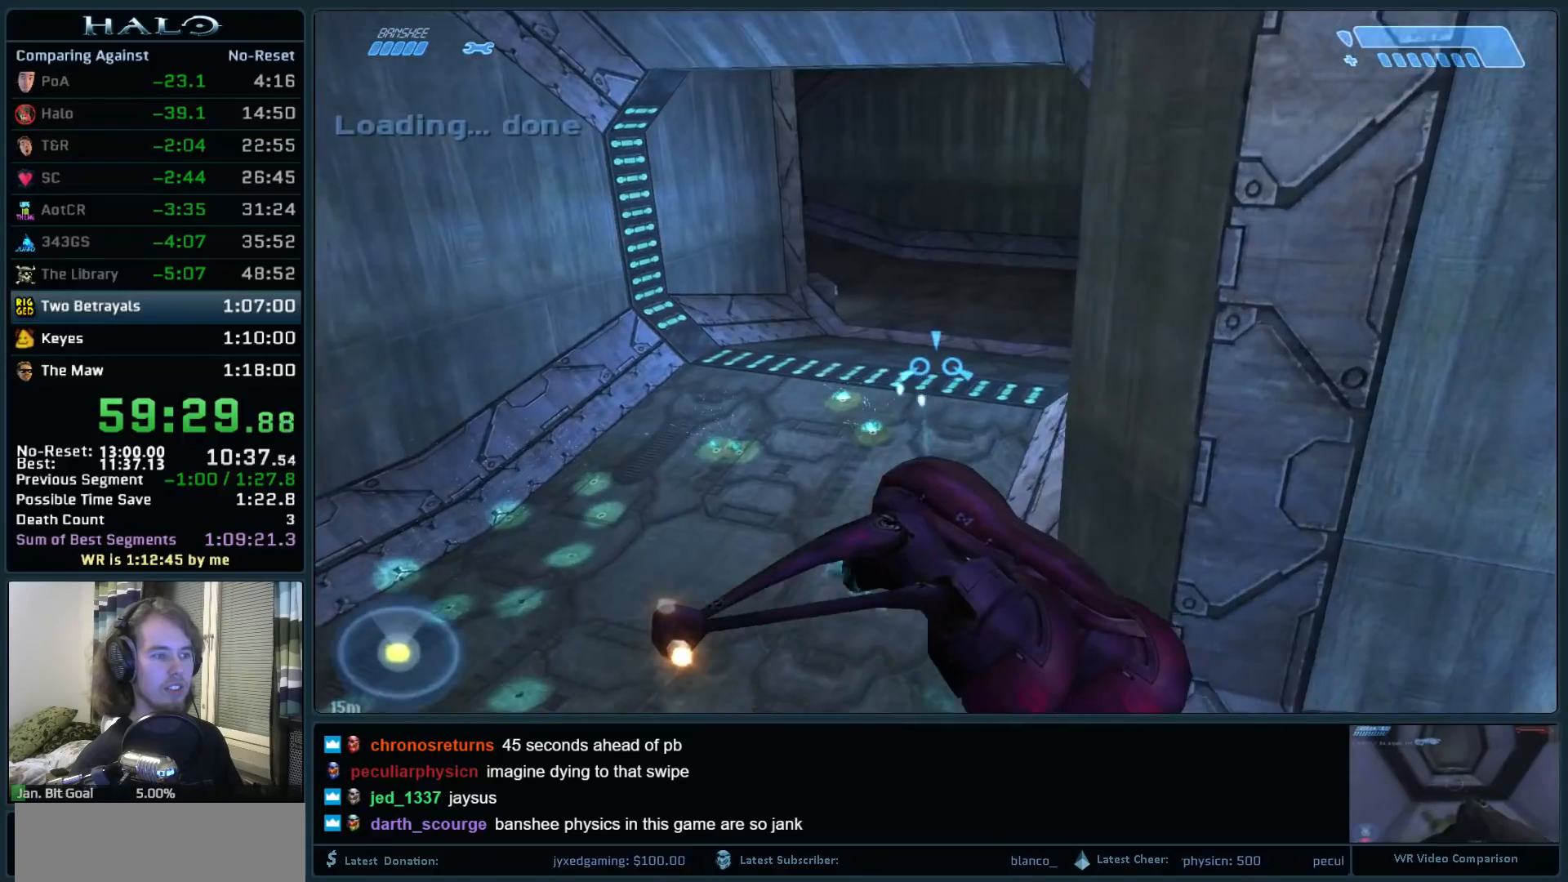
Gameplay with keyboard and mouse; each line is a JSON object with the keys and mouse buttons held at the frame after it. "events" lists presses ("down") and releases ("up") of ".", "0", "1", "2", "3", "4", "5", "6", "7", "8", "9", "a", "alt_l", "alt_r", "b", "backspace", "c", "caps_lock", "comma", "ctrl", "d", "down", "e", "f", "g", "h", "i", "j", "k", "l", "left", "m", "n", "o", "q", "r", "return", "right", "s", "shift", "space", "super", "t", "tab", "tilde", "u", "up", "v", "w", "x", "y", "z", "mouse_left", "mouse_right", "mouse_mb4" and "mouse_mb5" between this image and that frame as [ms after this image, input, new state], when the widget could be followed in between. "mouse_left", "mouse_right", "mouse_mb4", "mouse_mb5" = the "left", "right", "mb4", "mb5" buttons of the "mouse" list. No other keys are recorded. Not read: mouse_move.
{"keys": ["w"], "mouse": ["left"], "events": []}
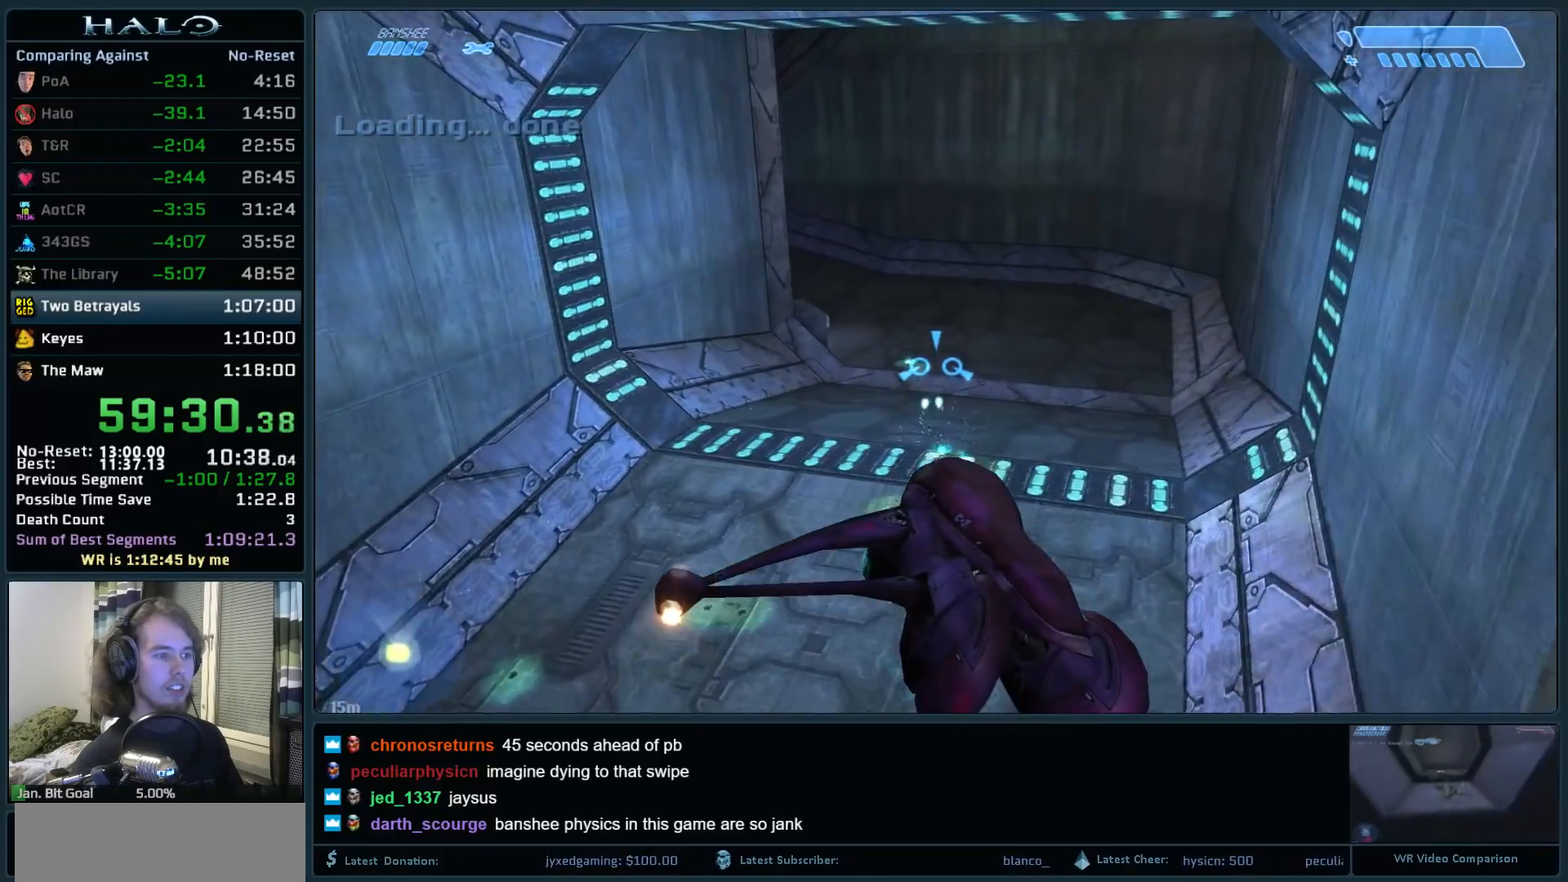
{"keys": ["w"], "mouse": [], "events": [[350, "mouse_left", "up"]]}
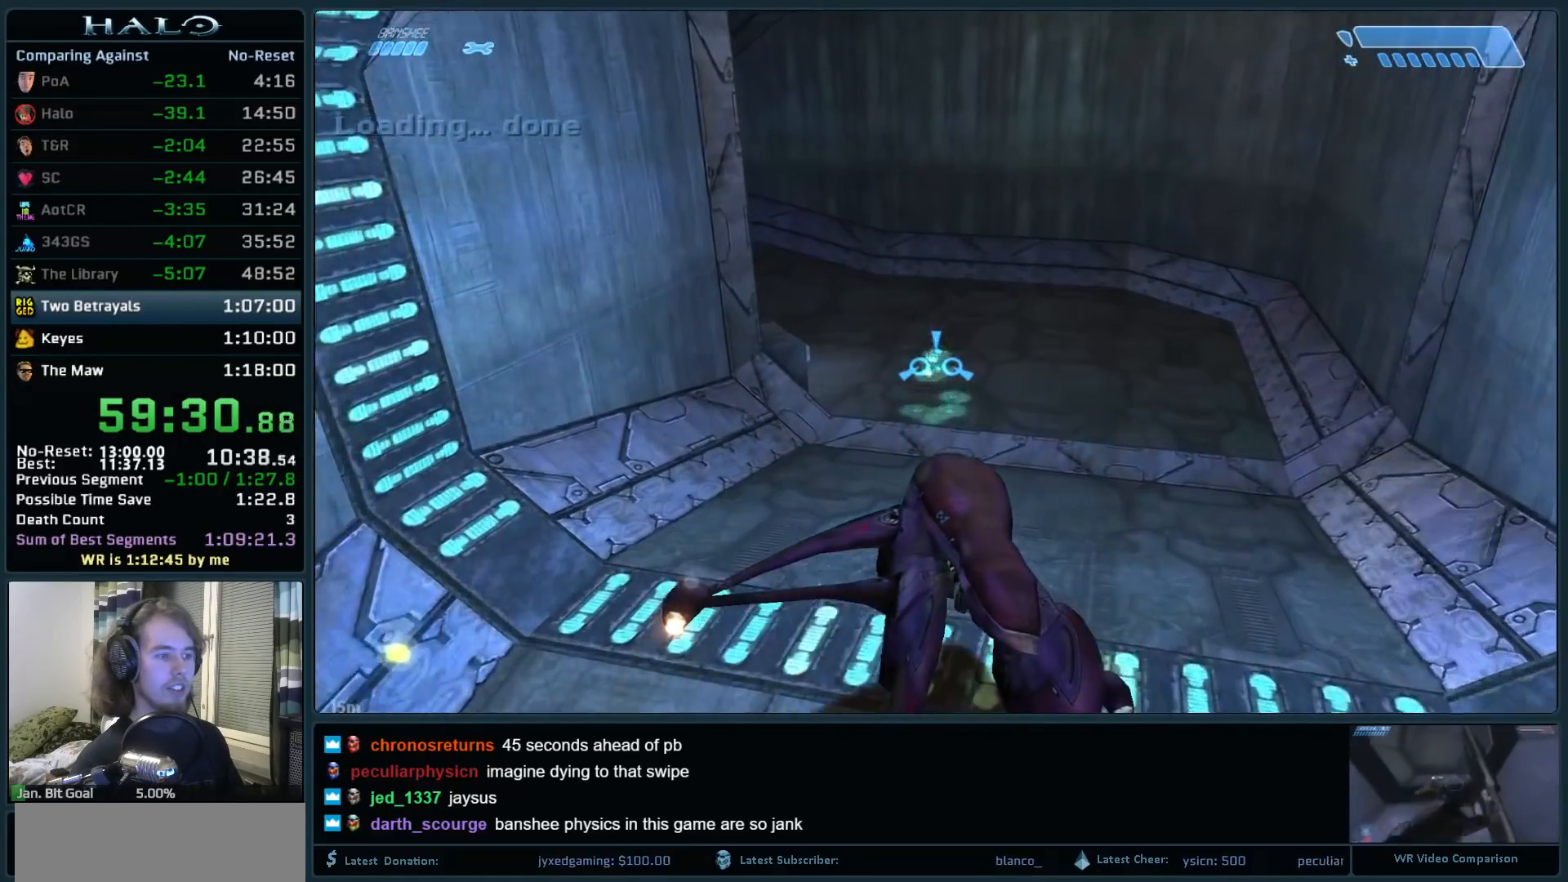
{"keys": ["w"], "mouse": [], "events": [[33, "e", "down"], [183, "e", "up"]]}
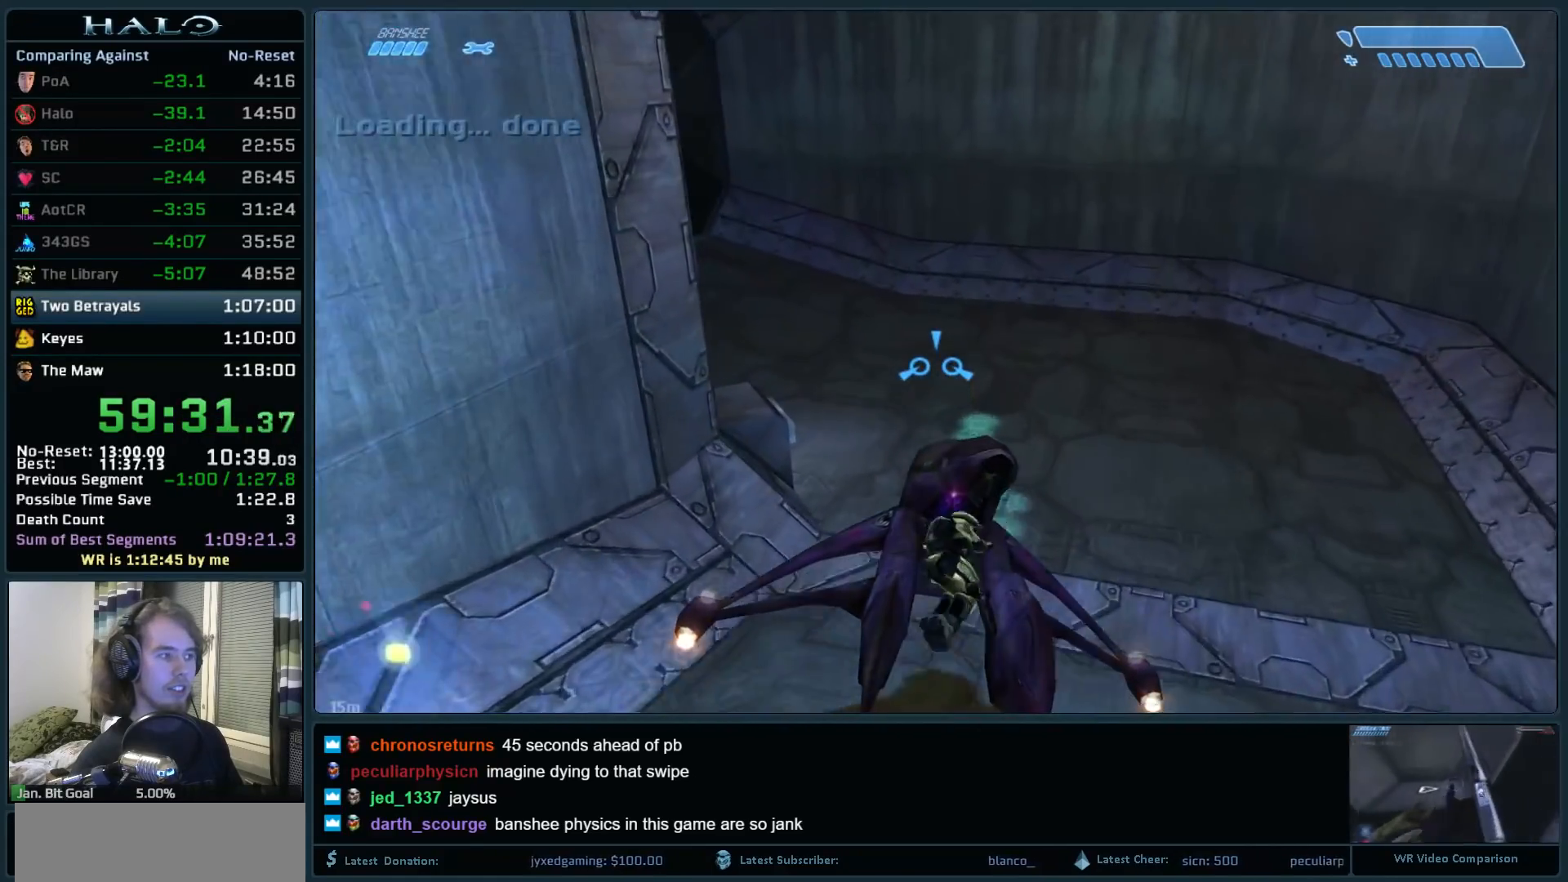
{"keys": [], "mouse": [], "events": [[383, "w", "up"]]}
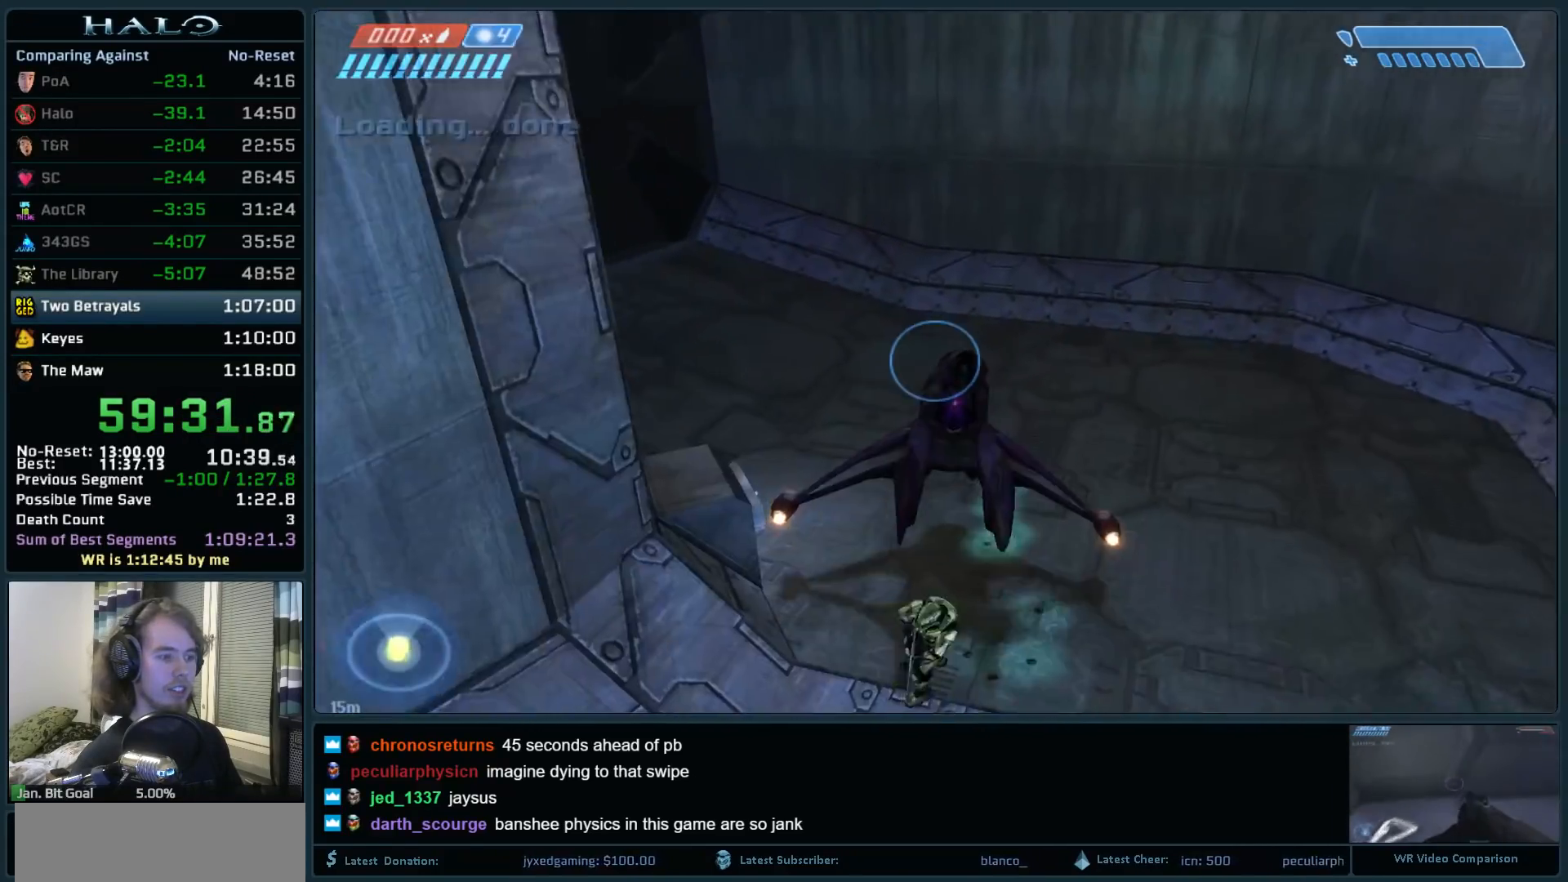
{"keys": ["w"], "mouse": [], "events": [[117, "w", "down"]]}
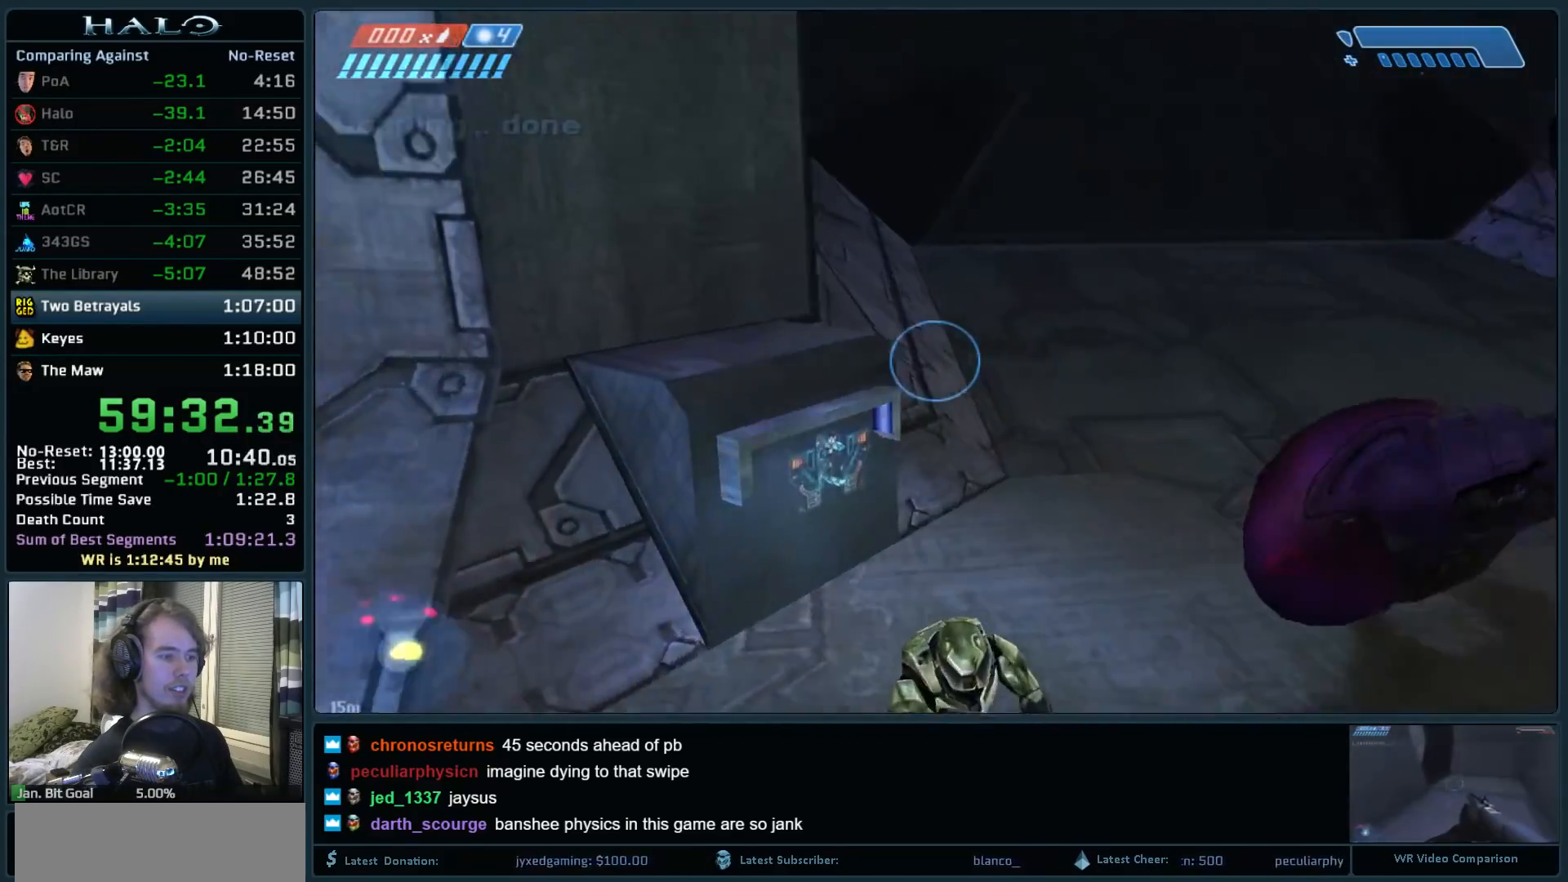
{"keys": ["w"], "mouse": [], "events": [[267, "e", "down"], [417, "e", "up"]]}
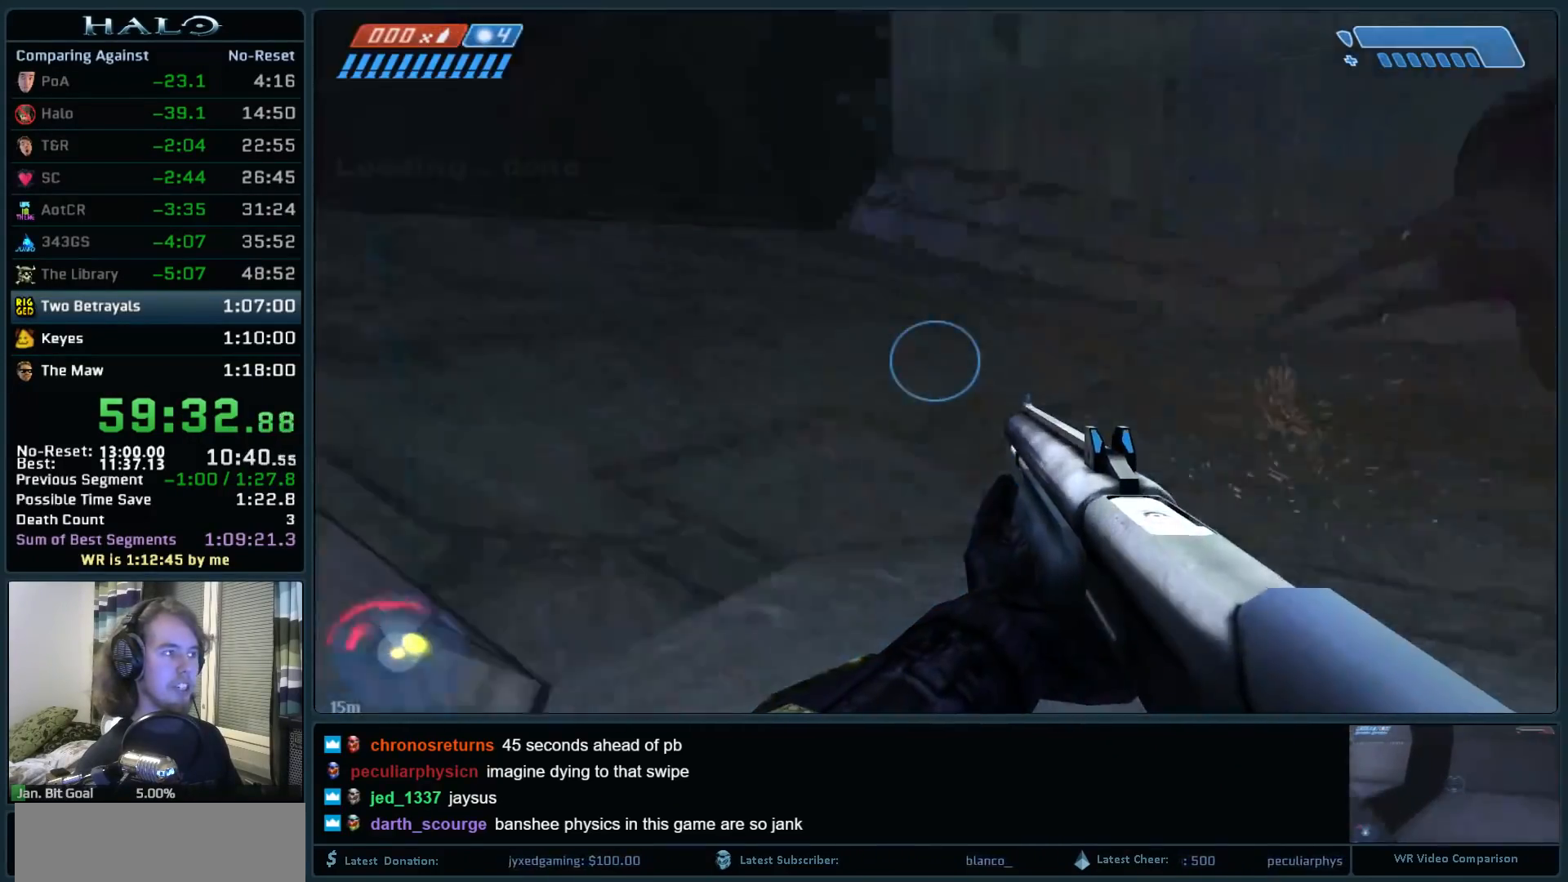
{"keys": ["q", "w"], "mouse": [], "events": [[100, "mouse_mb5", "down"], [200, "mouse_mb5", "up"], [283, "mouse_mb5", "down"], [433, "mouse_mb5", "up"], [467, "q", "down"]]}
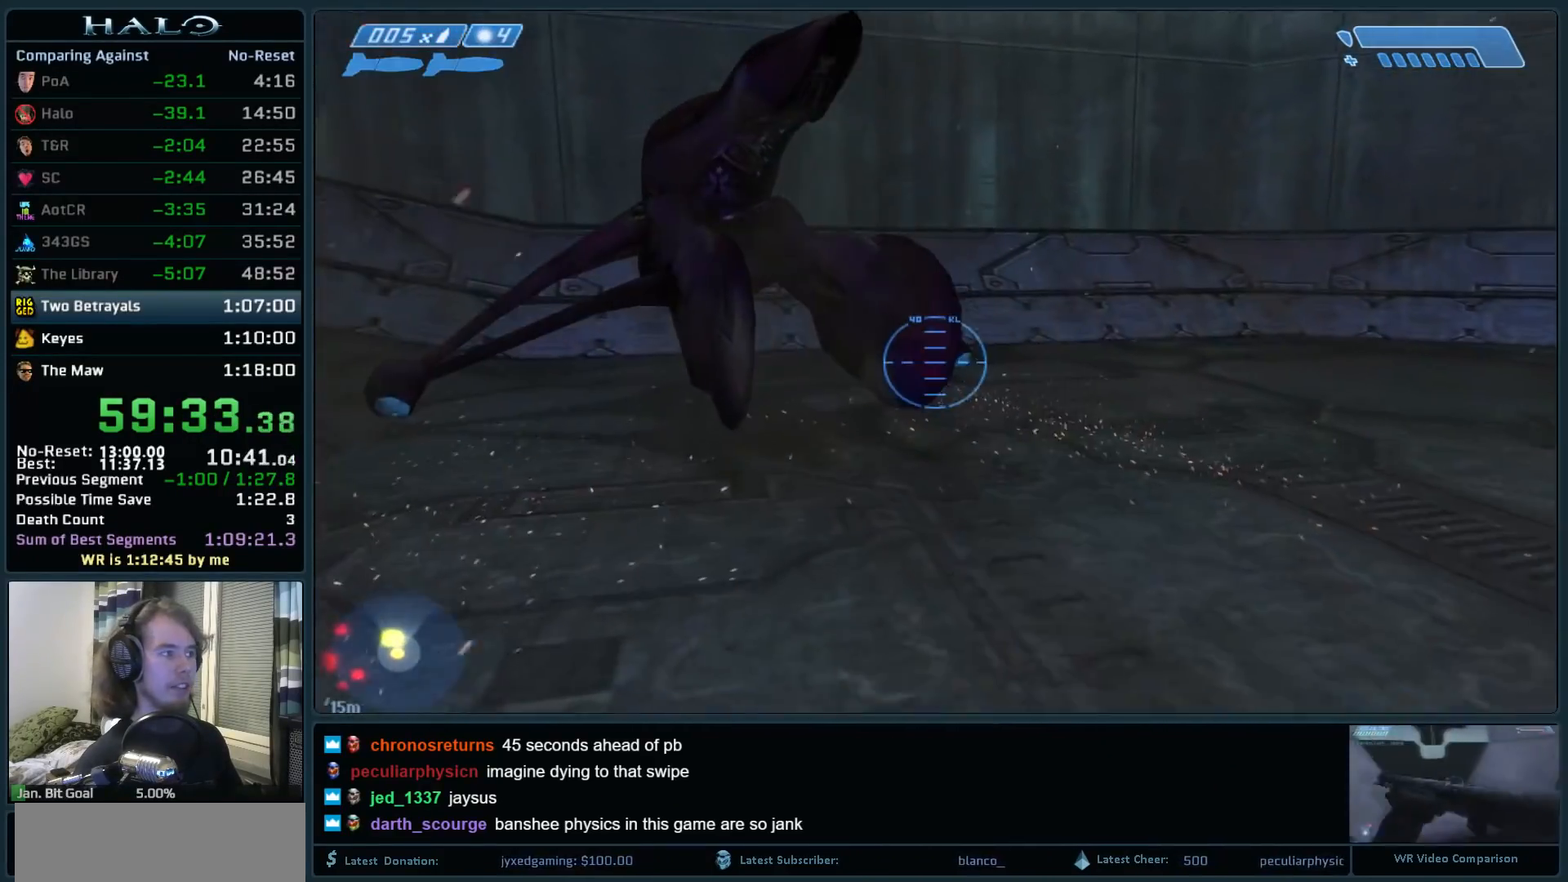
{"keys": ["w"], "mouse": [], "events": [[117, "q", "up"], [200, "q", "down"], [350, "q", "up"]]}
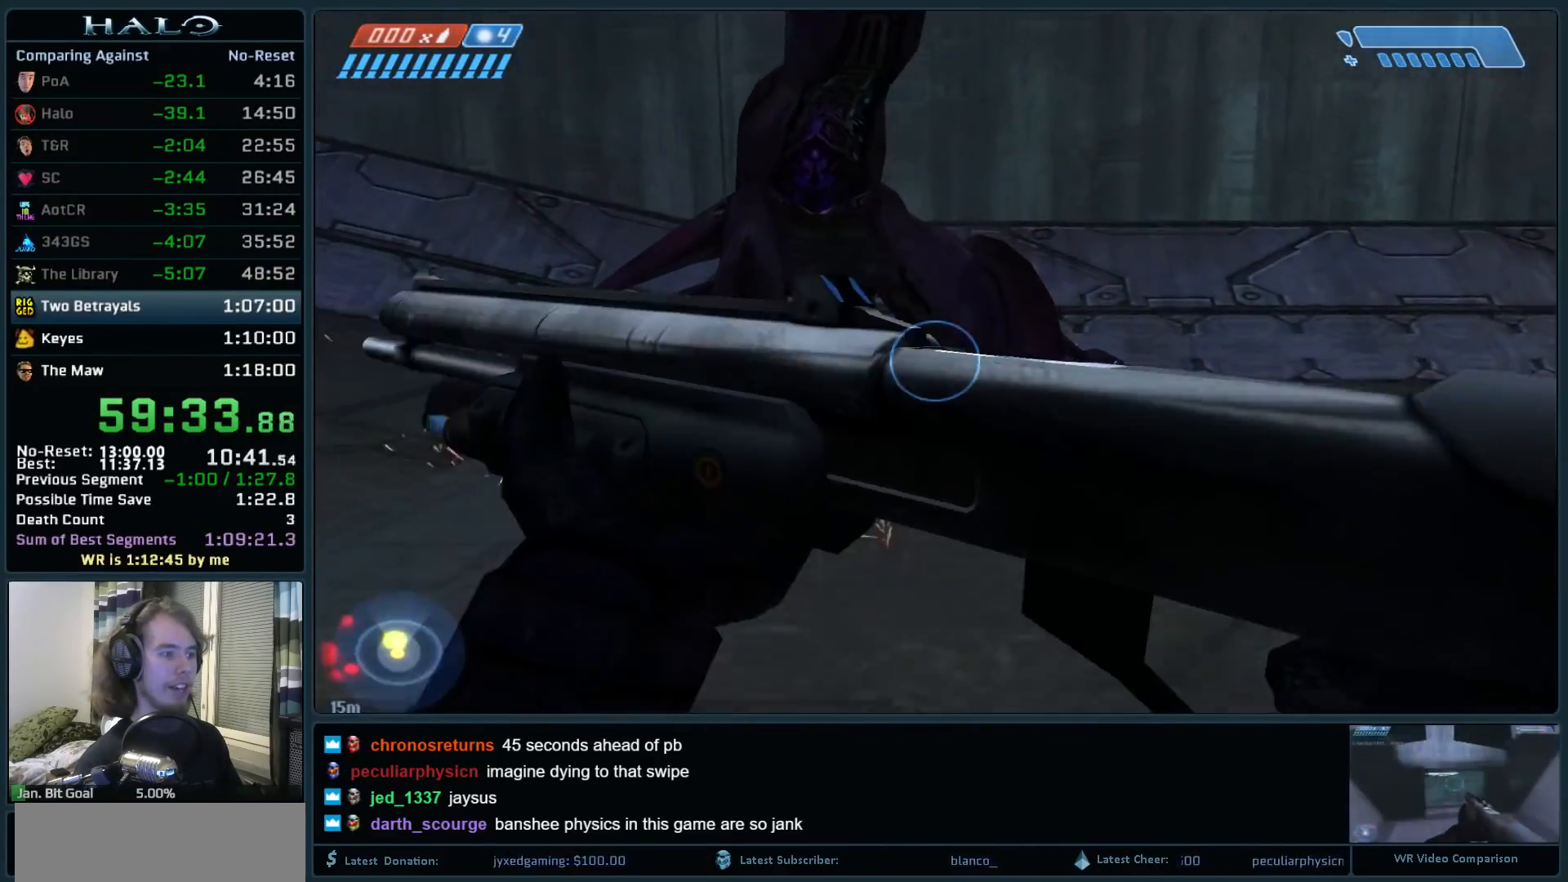
{"keys": ["w"], "mouse": [], "events": []}
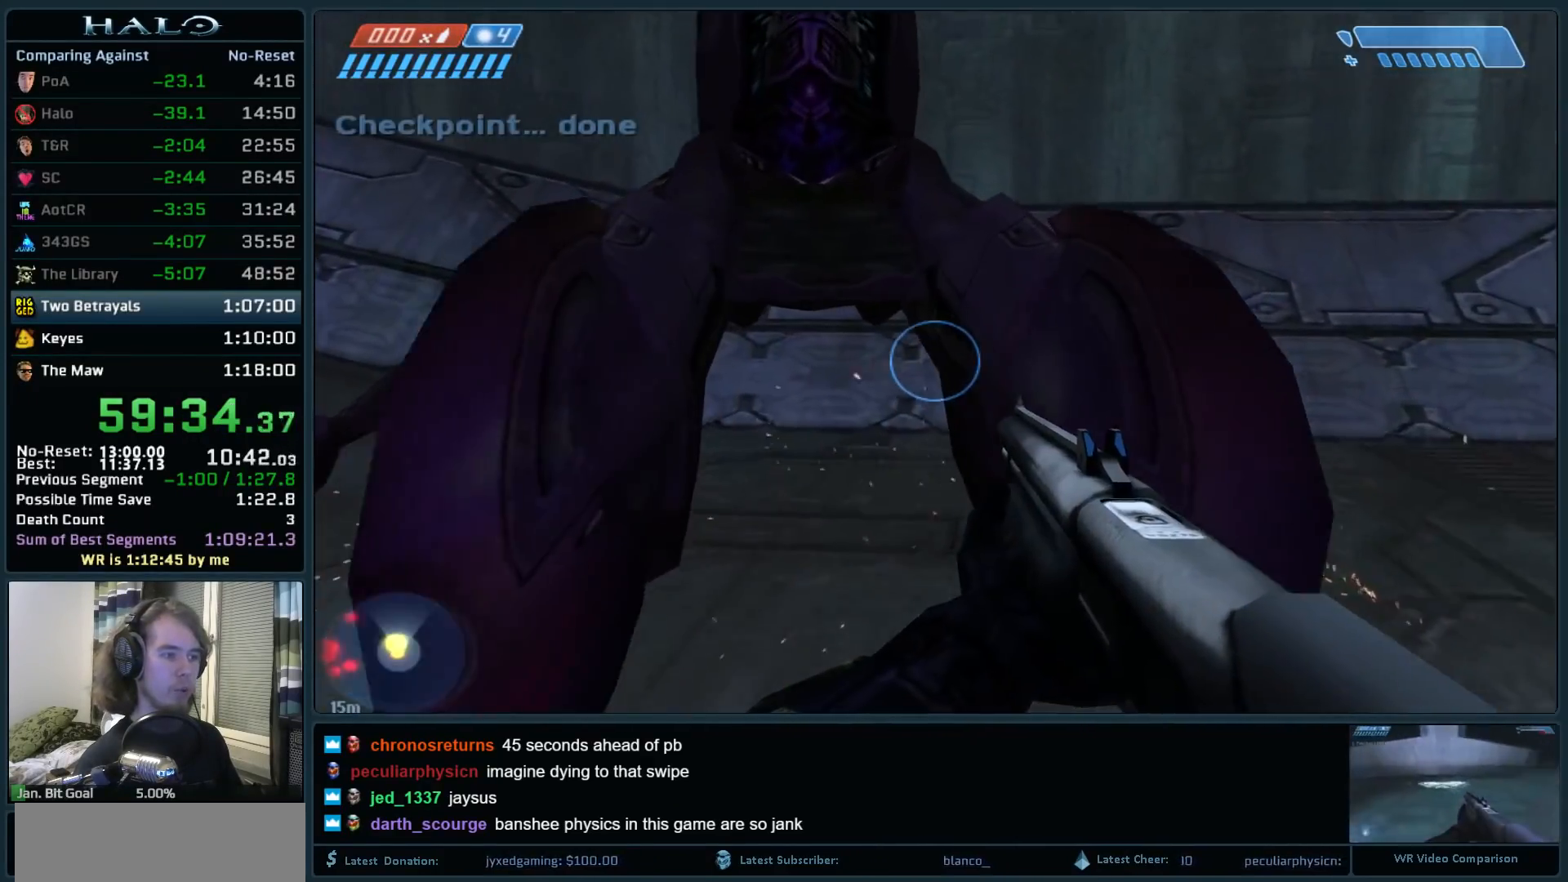
{"keys": [], "mouse": [], "events": [[100, "w", "up"], [183, "e", "down"], [283, "e", "up"]]}
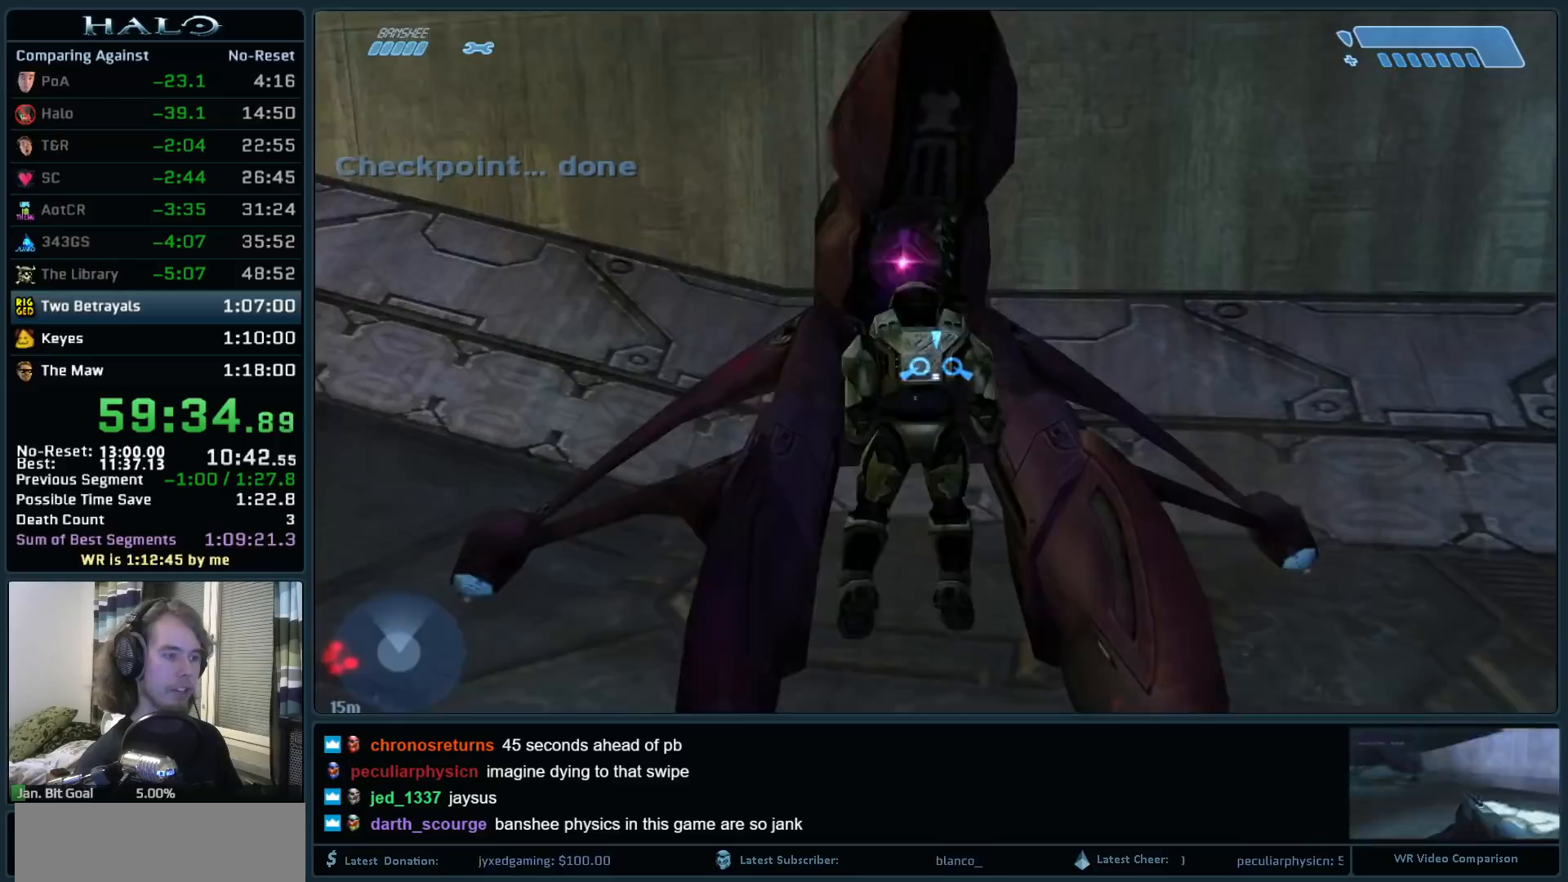
{"keys": [], "mouse": [], "events": []}
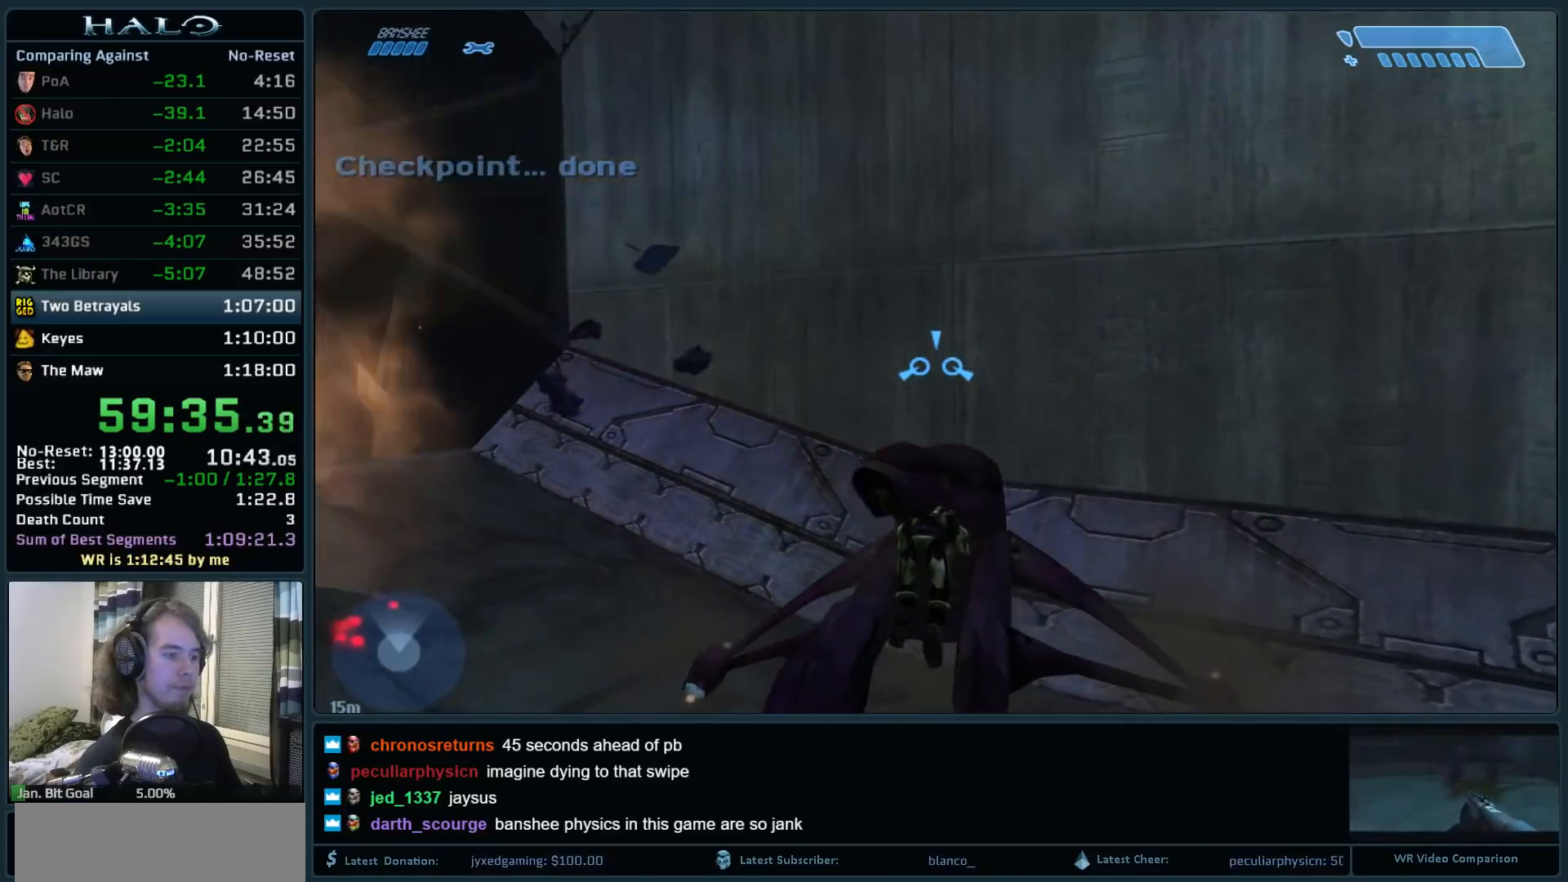
{"keys": [], "mouse": [], "events": []}
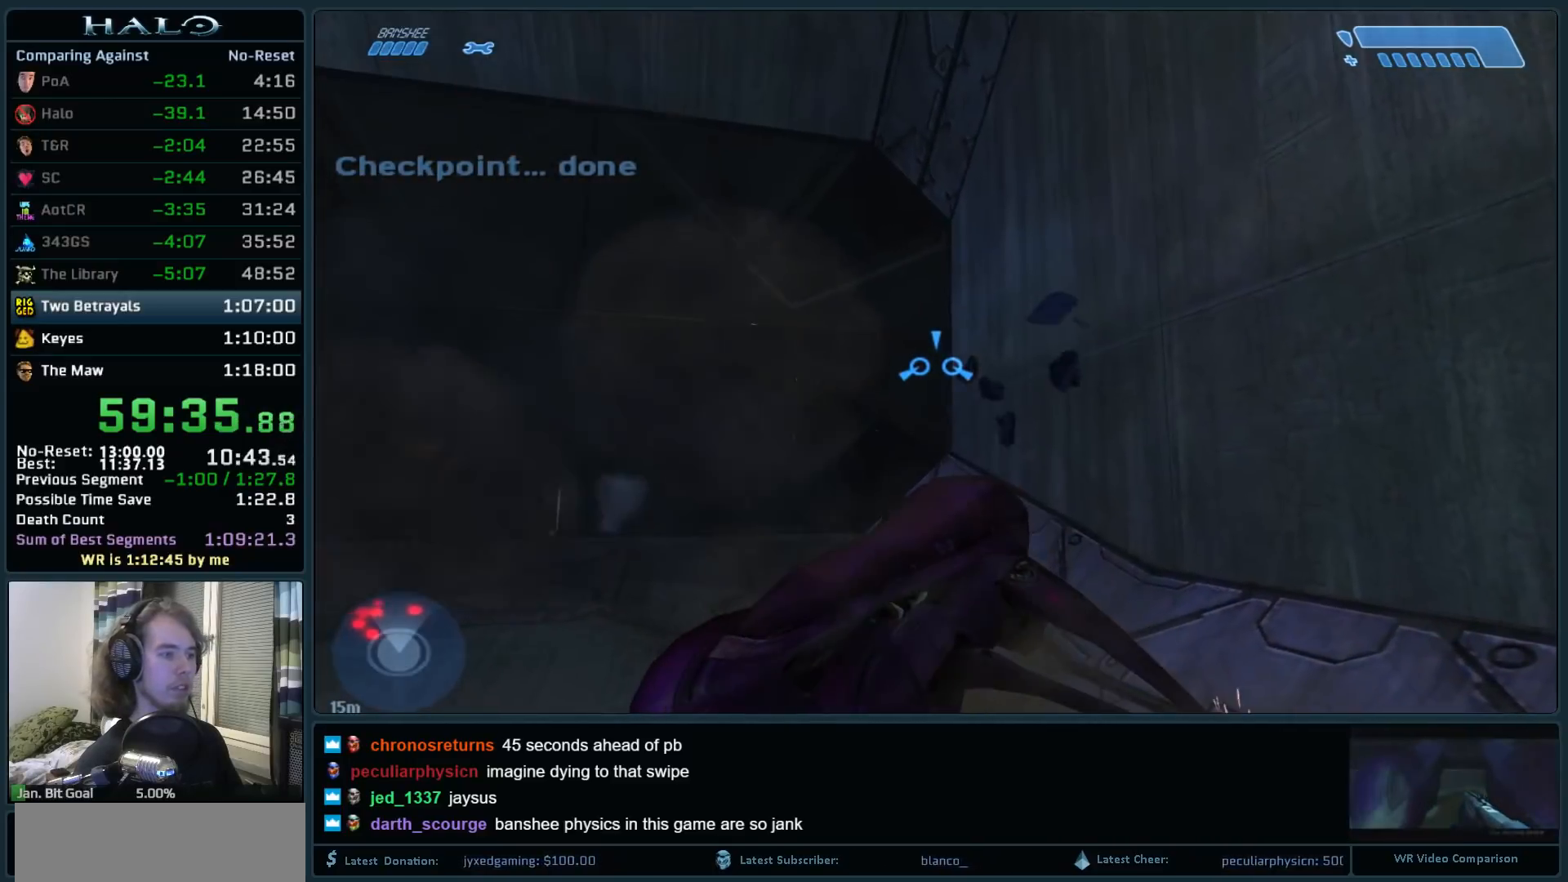
{"keys": [], "mouse": [], "events": []}
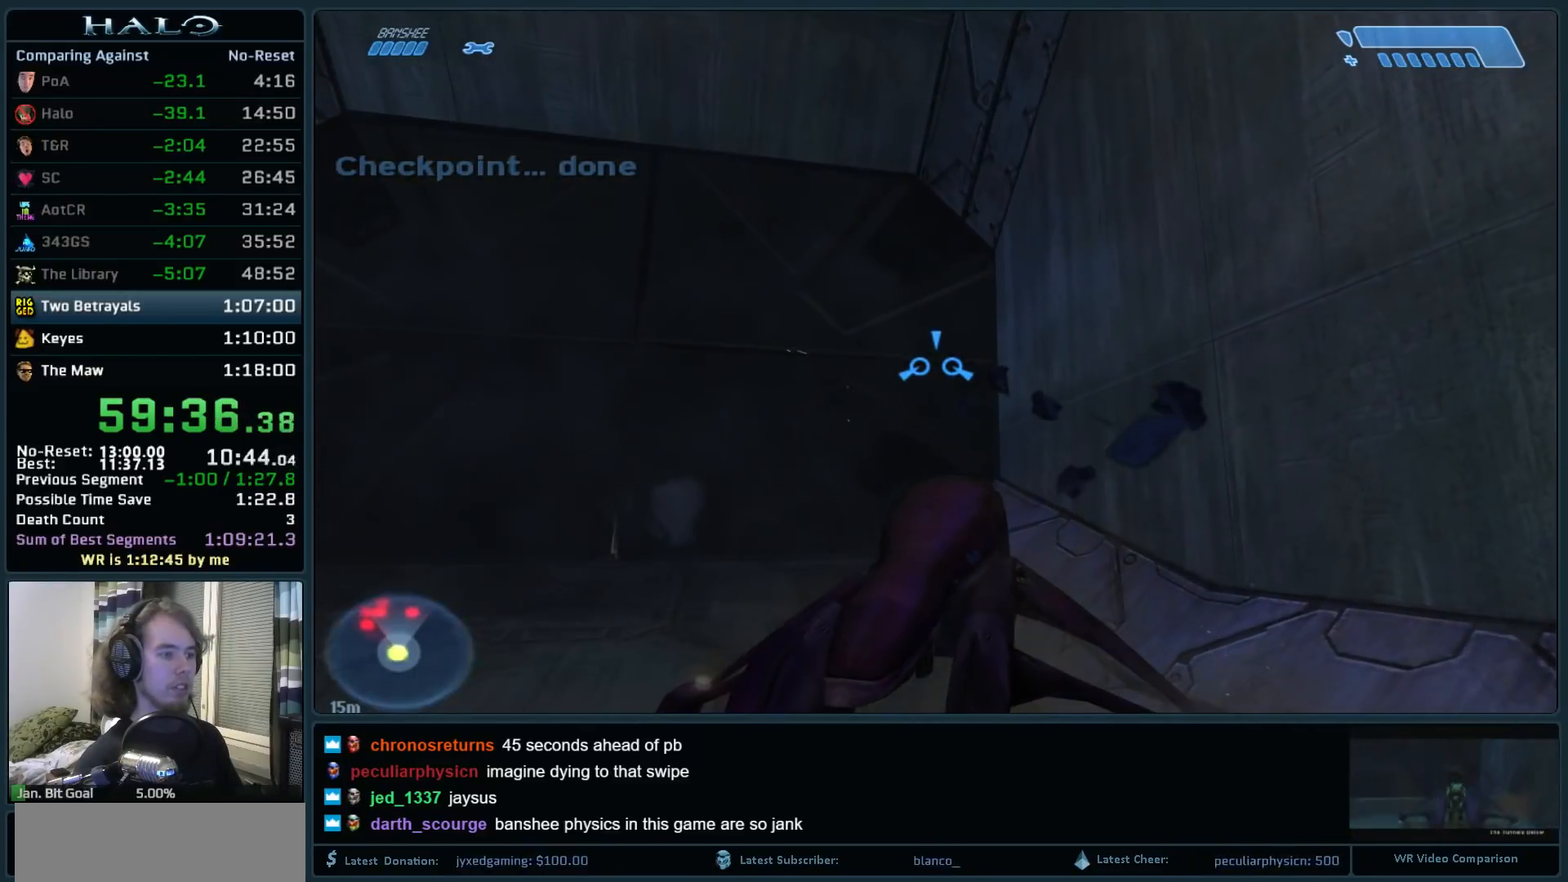
{"keys": [], "mouse": [], "events": []}
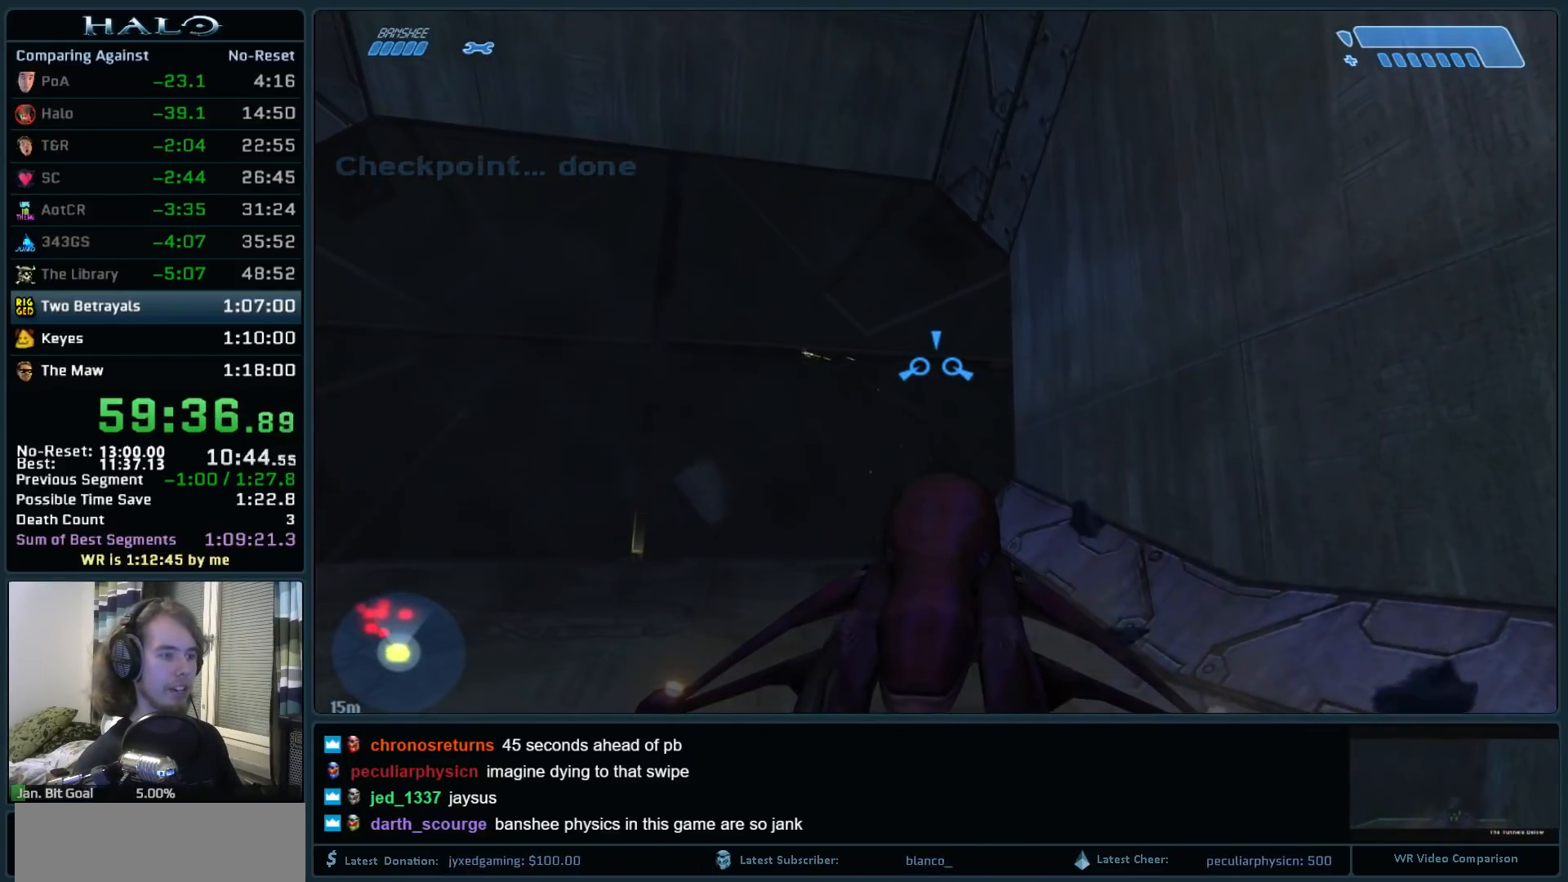
{"keys": [], "mouse": [], "events": []}
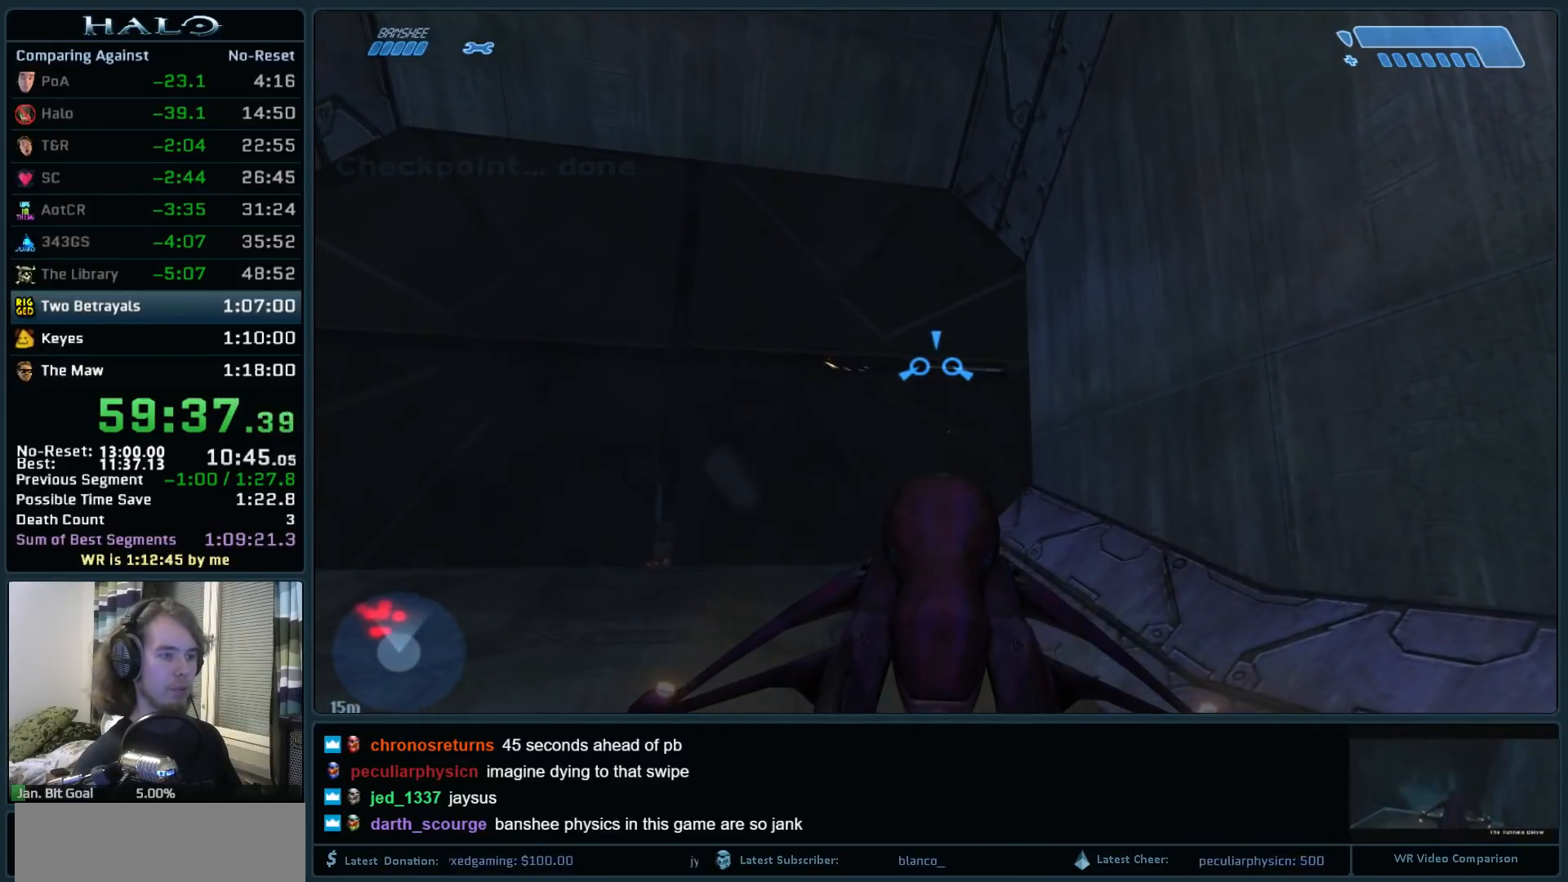
{"keys": ["w"], "mouse": [], "events": [[233, "w", "down"]]}
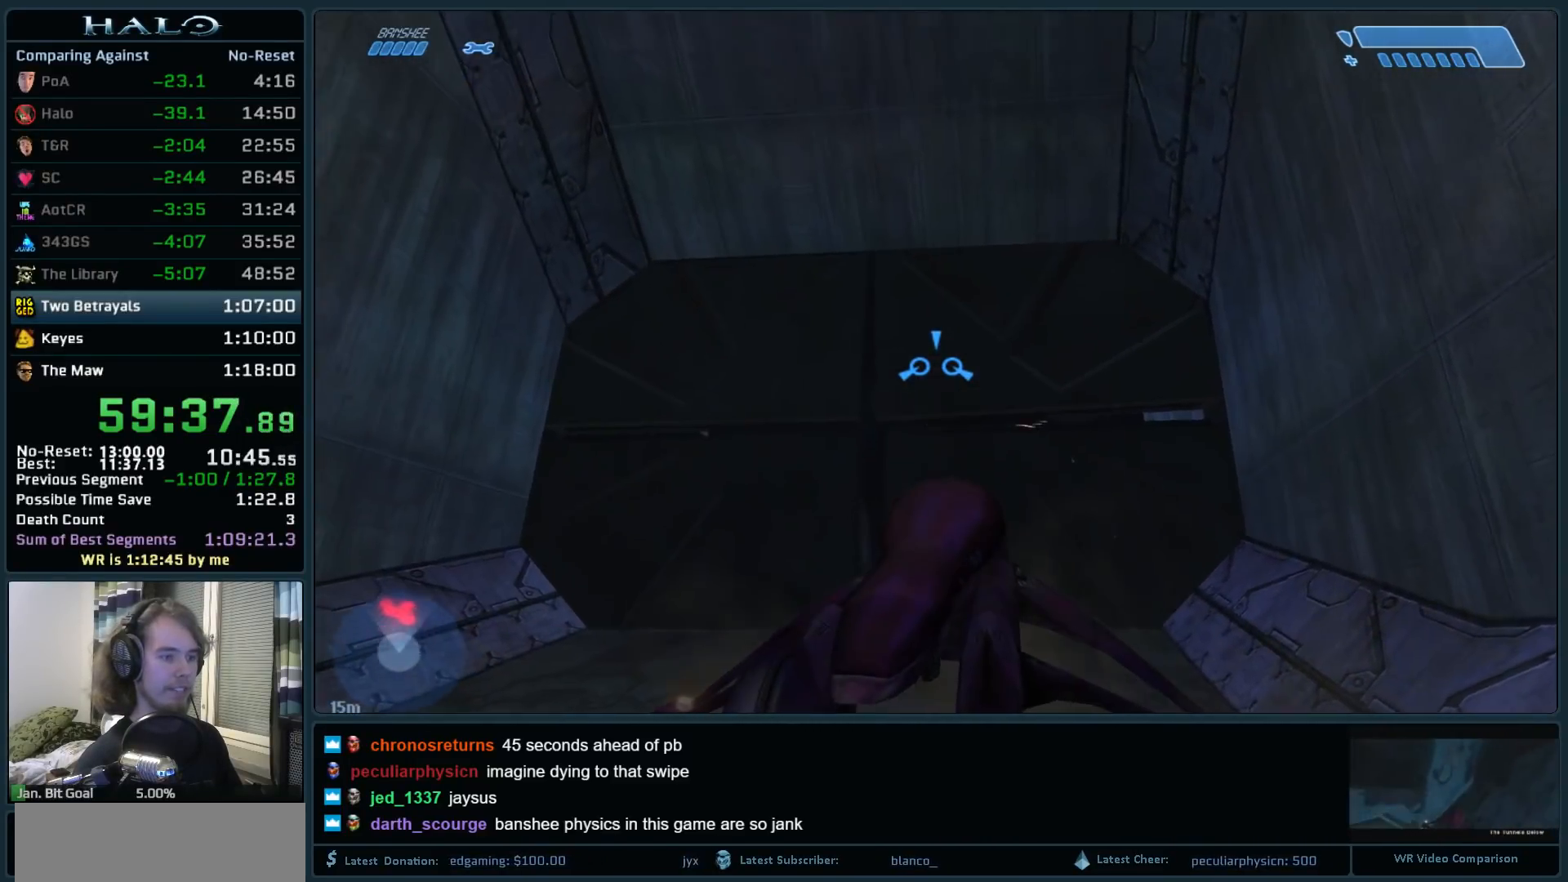
{"keys": ["w"], "mouse": [], "events": []}
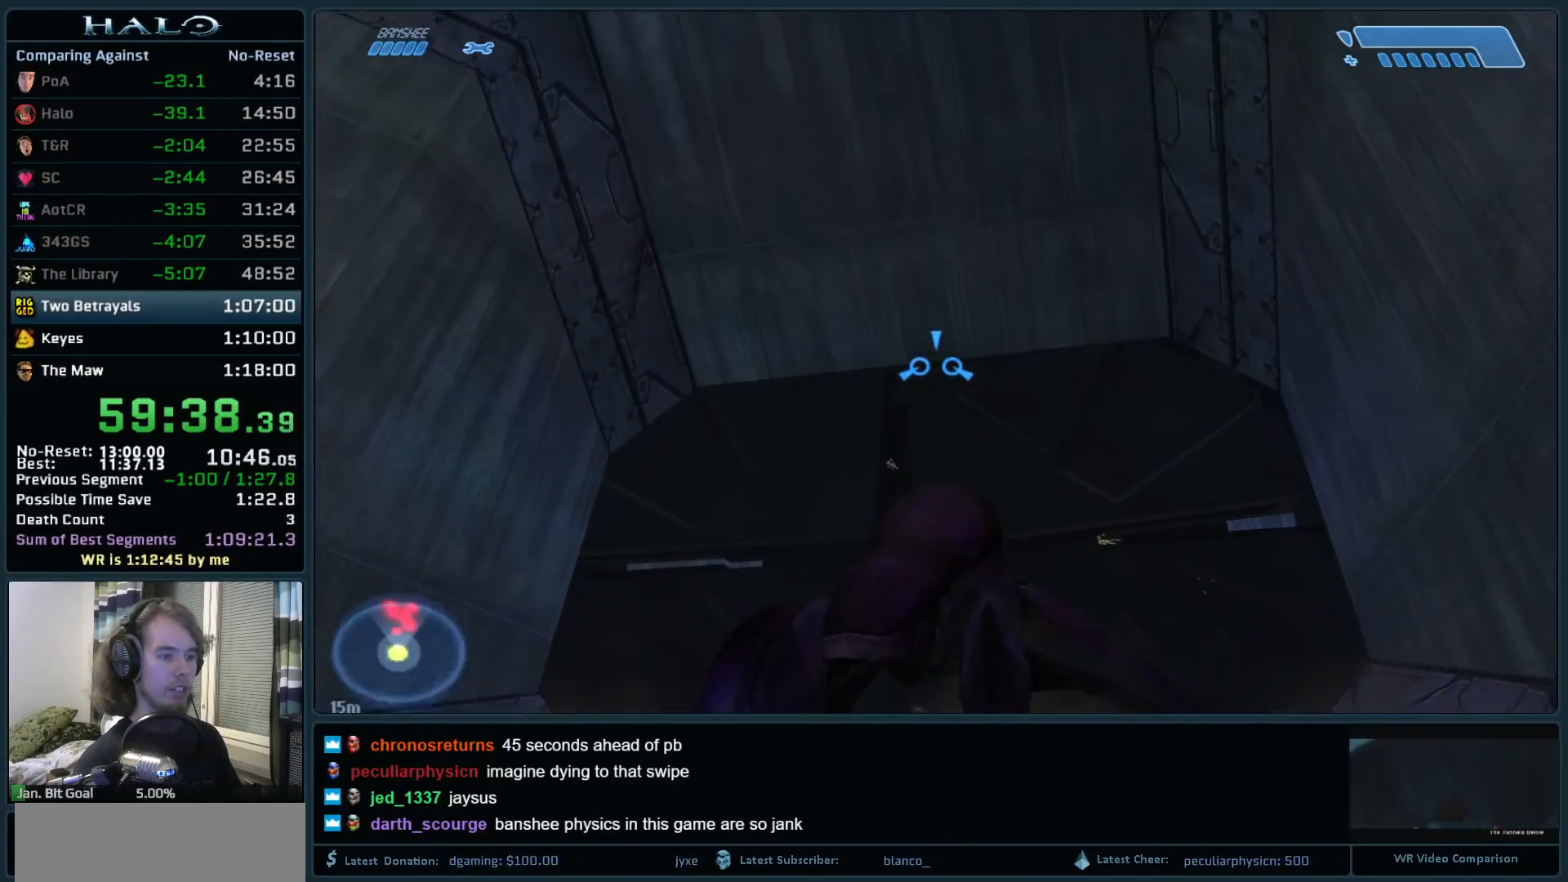
{"keys": ["w"], "mouse": [], "events": []}
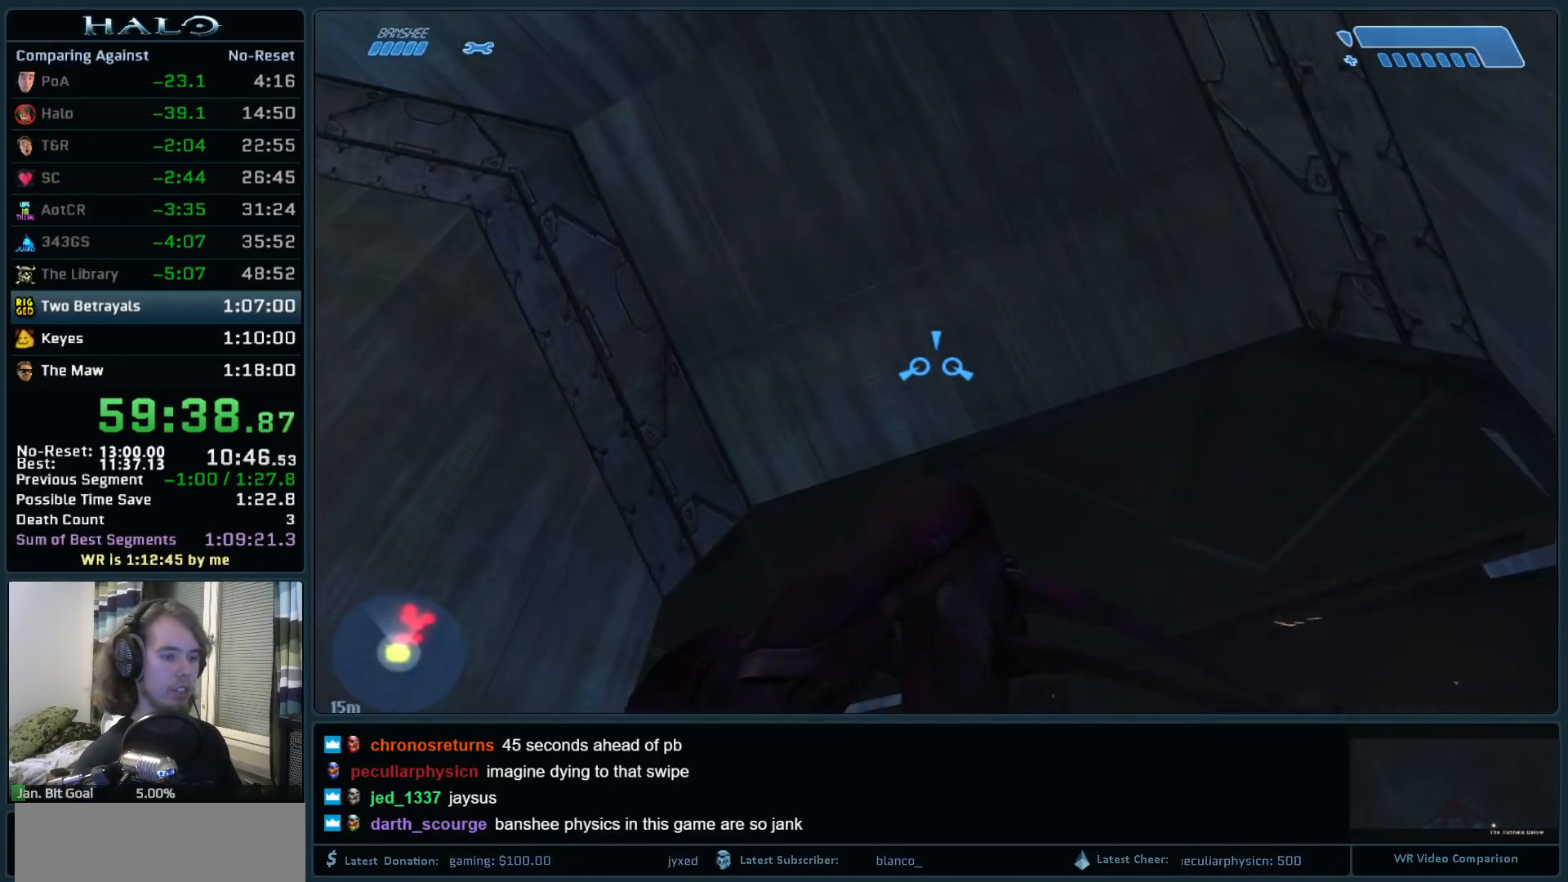
{"keys": ["w"], "mouse": [], "events": []}
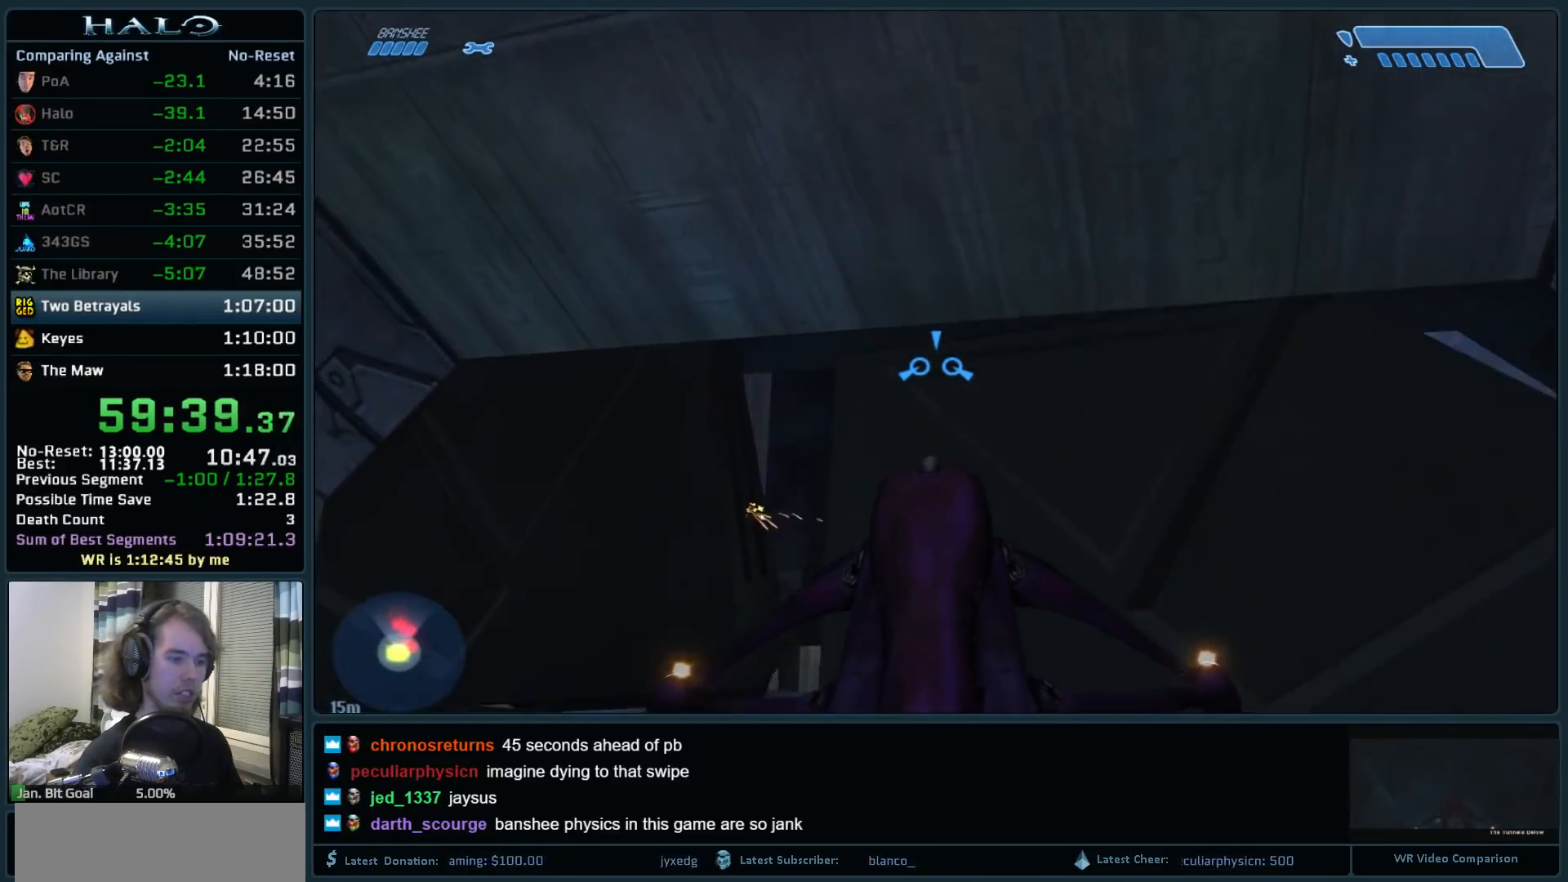
{"keys": ["w"], "mouse": [], "events": []}
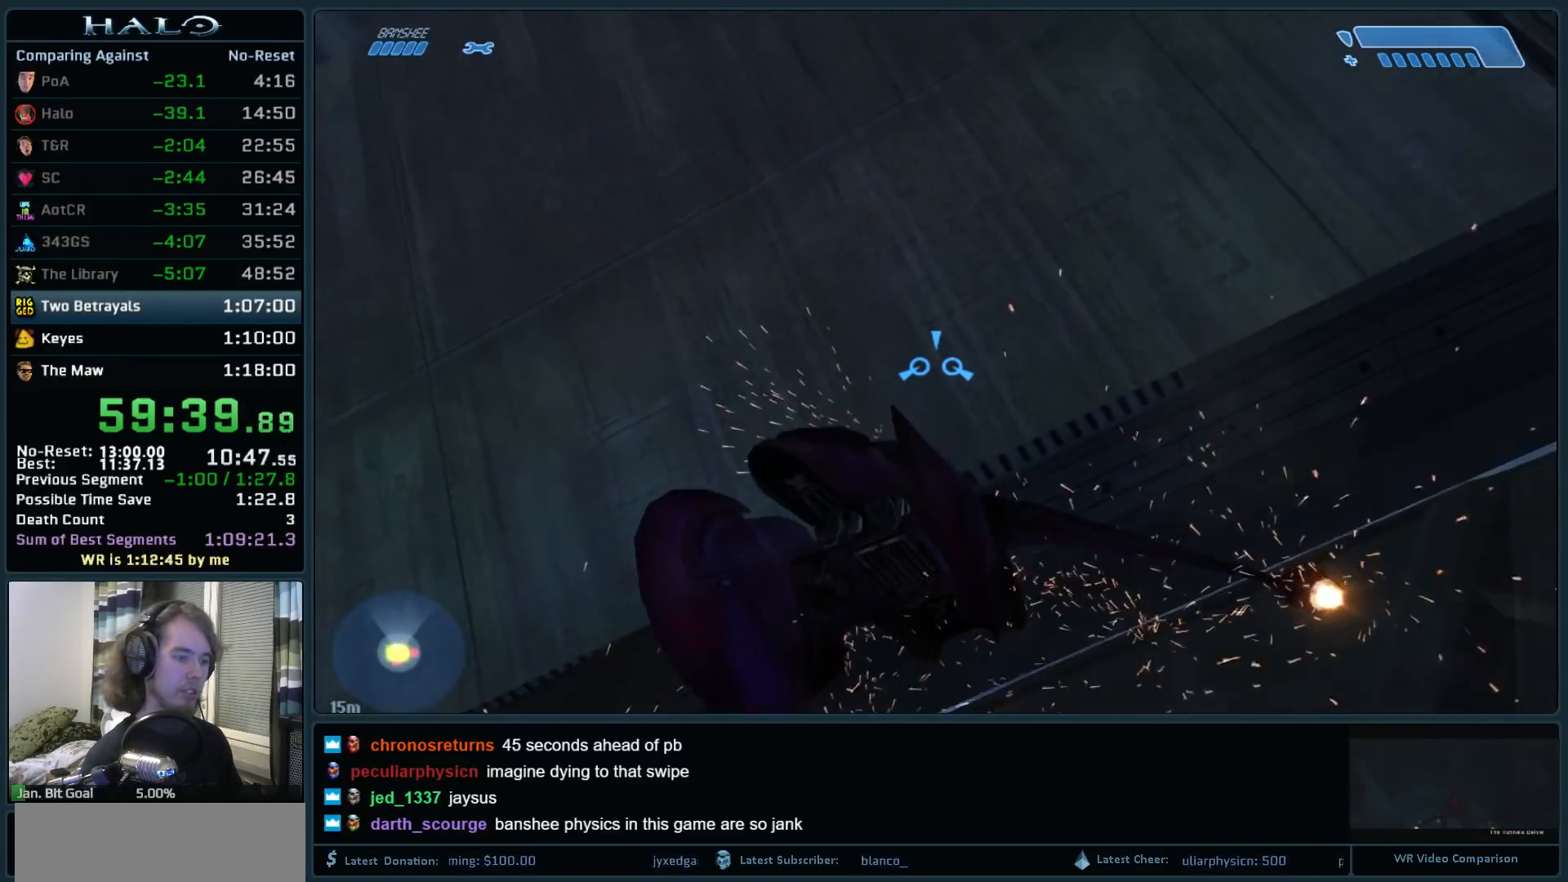
{"keys": ["w"], "mouse": [], "events": []}
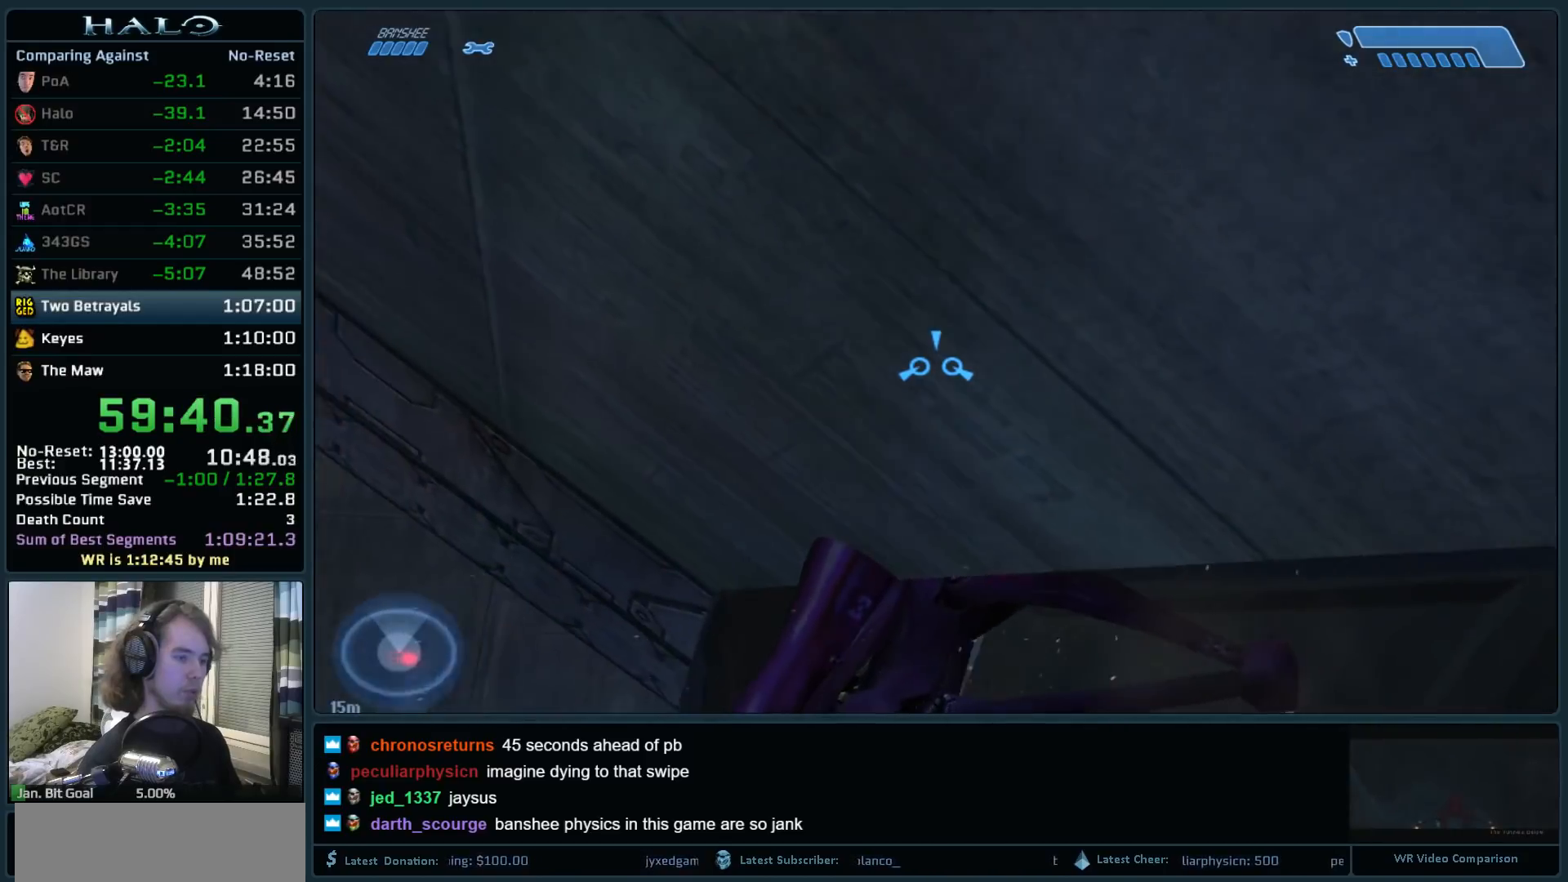
{"keys": ["w"], "mouse": [], "events": []}
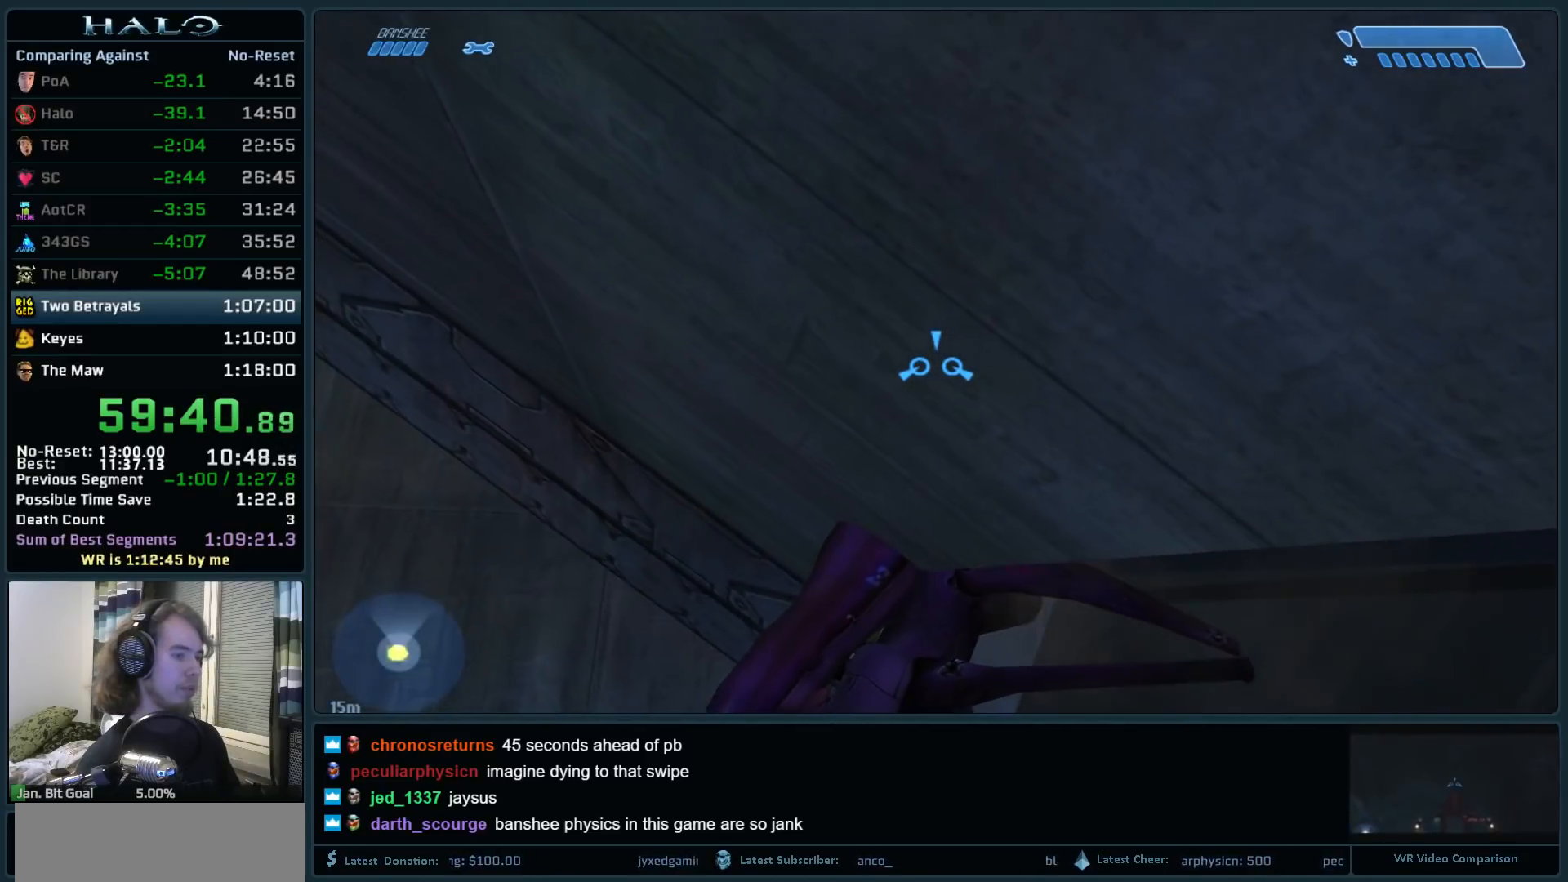
{"keys": ["w"], "mouse": [], "events": []}
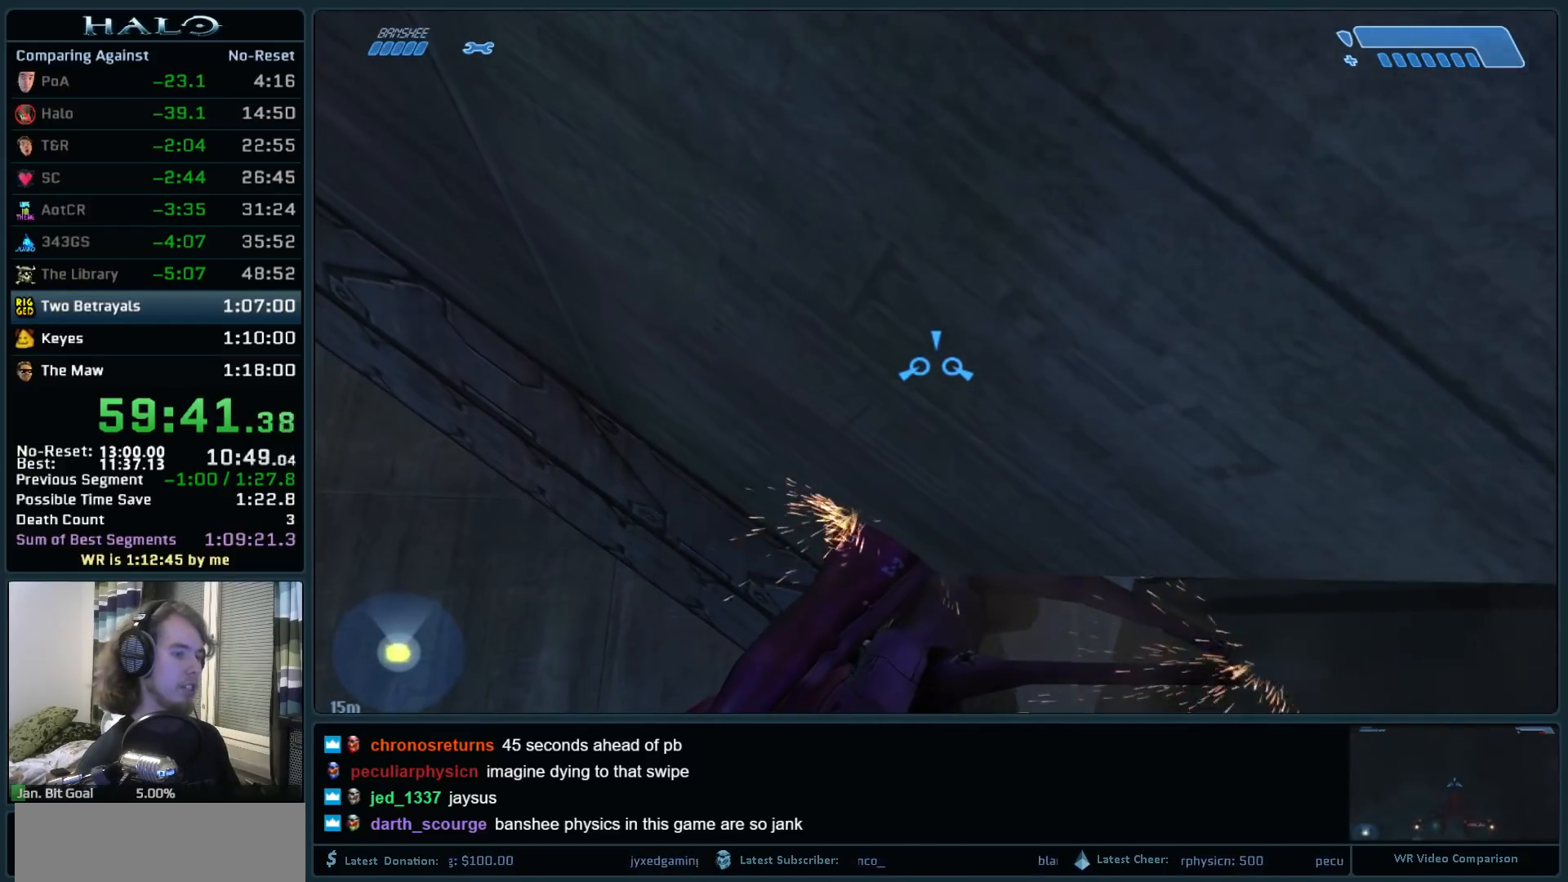
{"keys": ["w"], "mouse": [], "events": []}
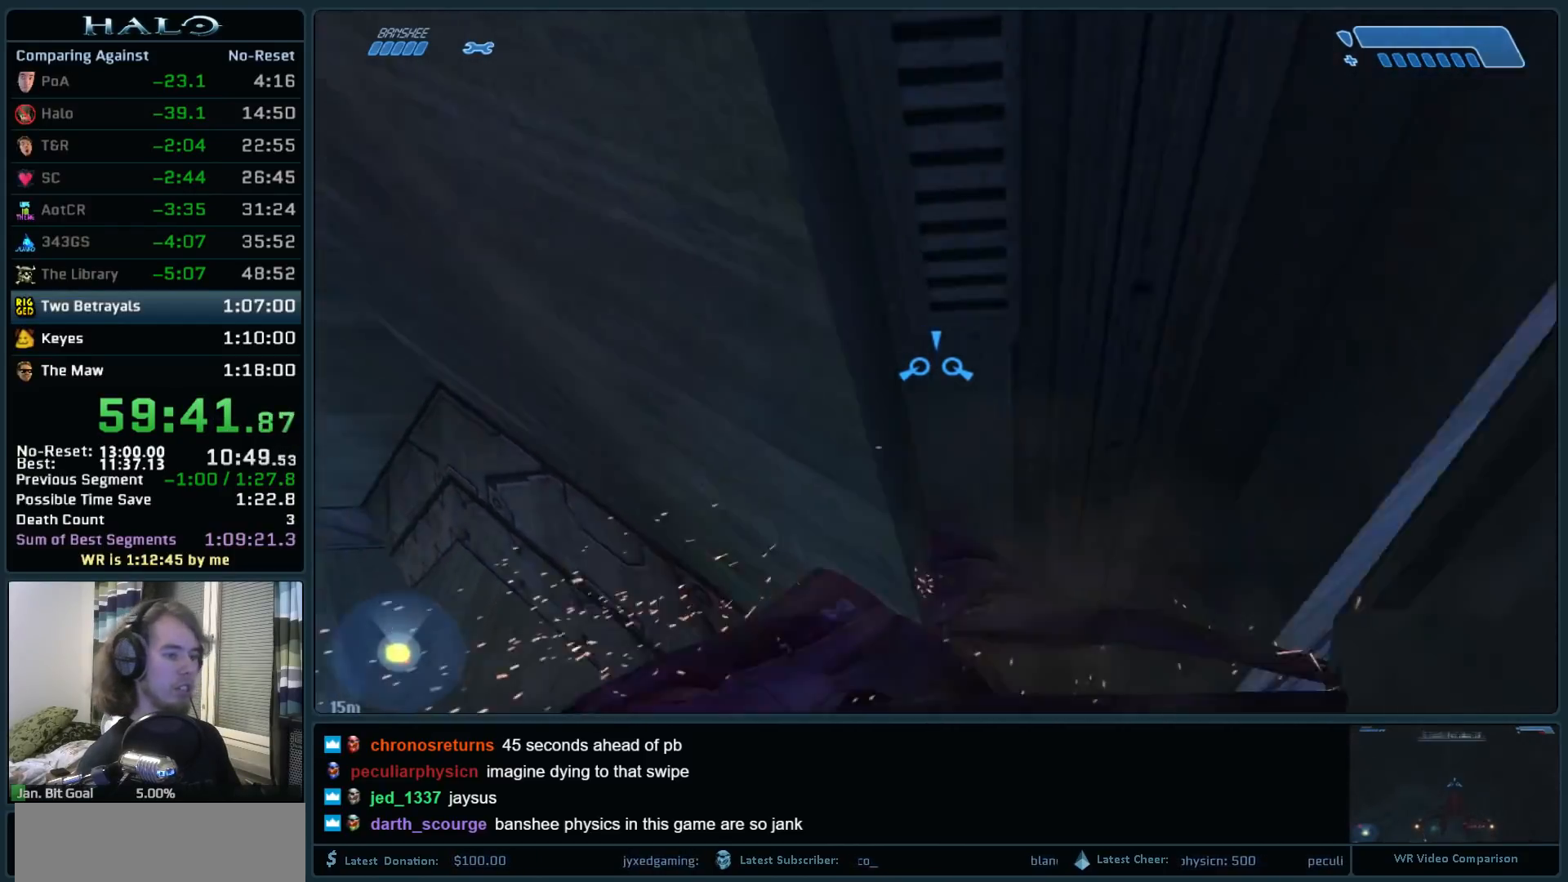
{"keys": ["w"], "mouse": [], "events": []}
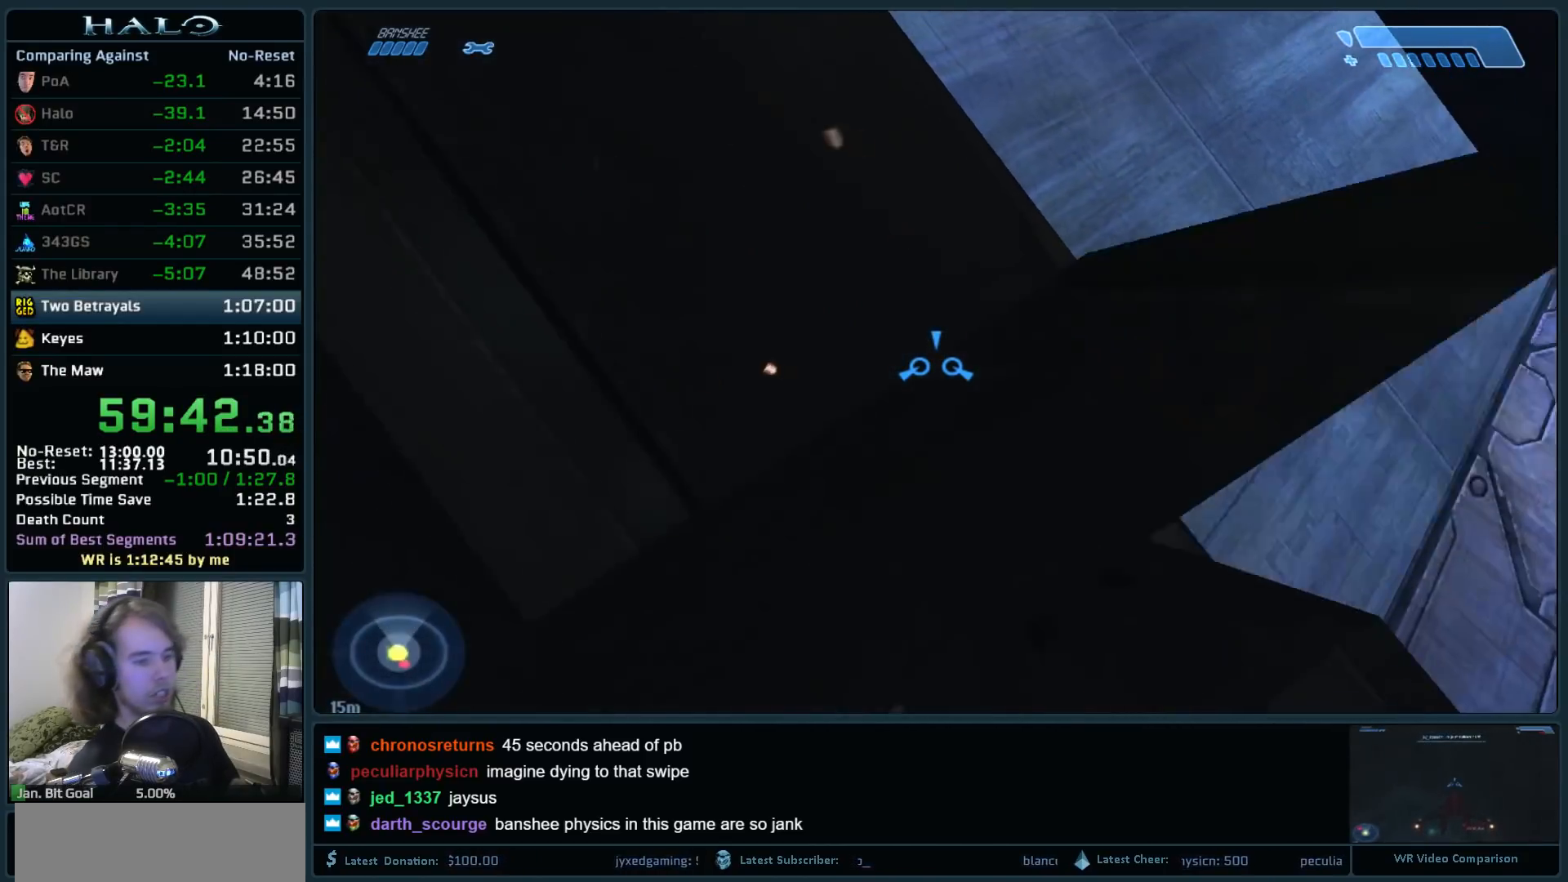
{"keys": ["w"], "mouse": [], "events": []}
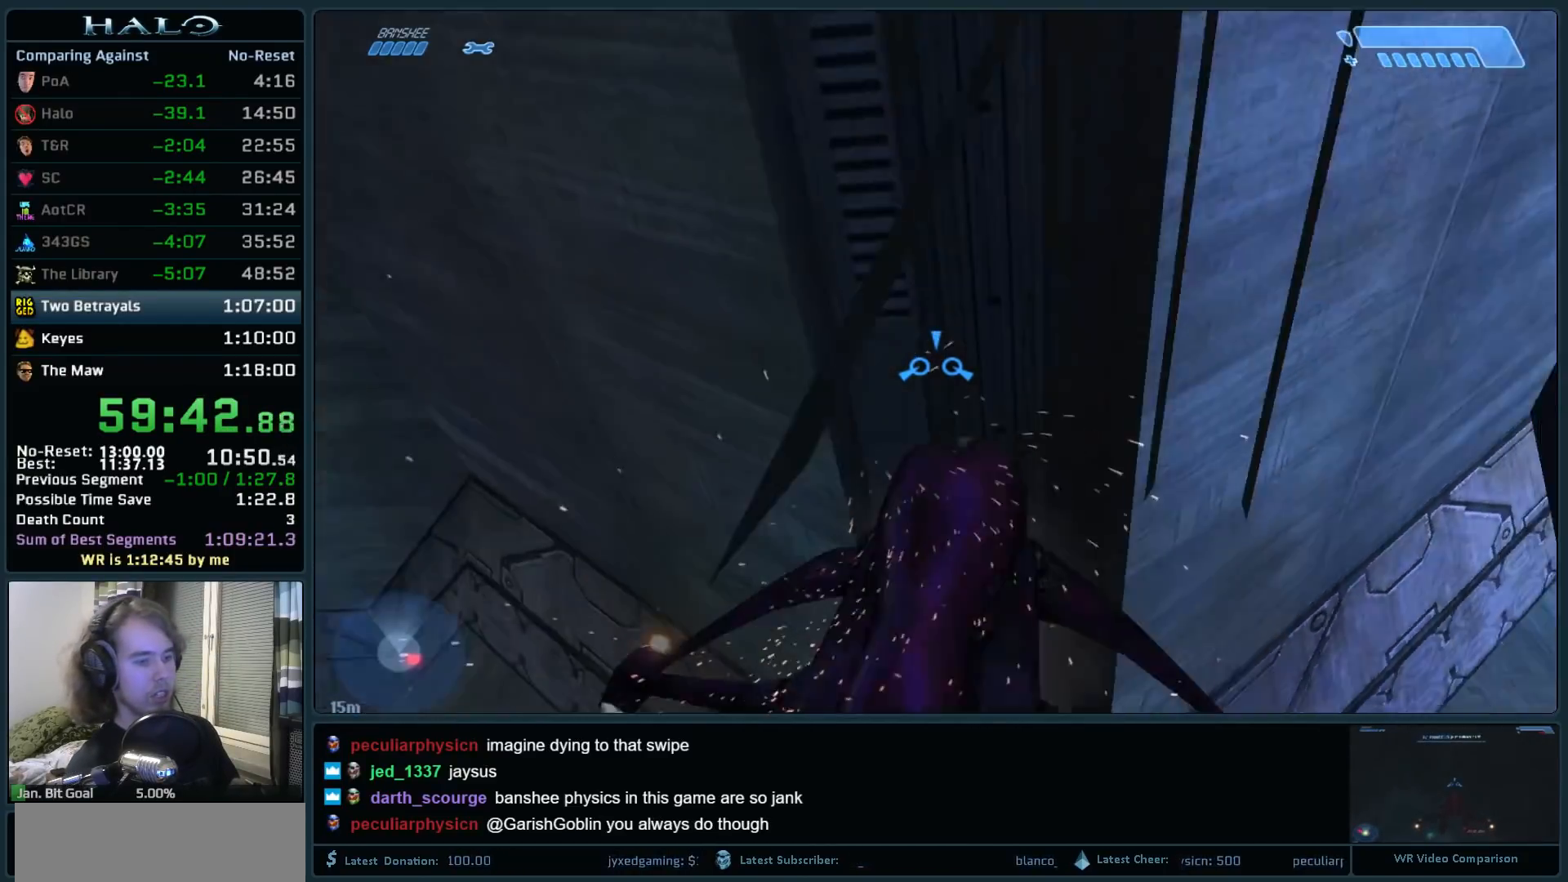
{"keys": ["w"], "mouse": [], "events": []}
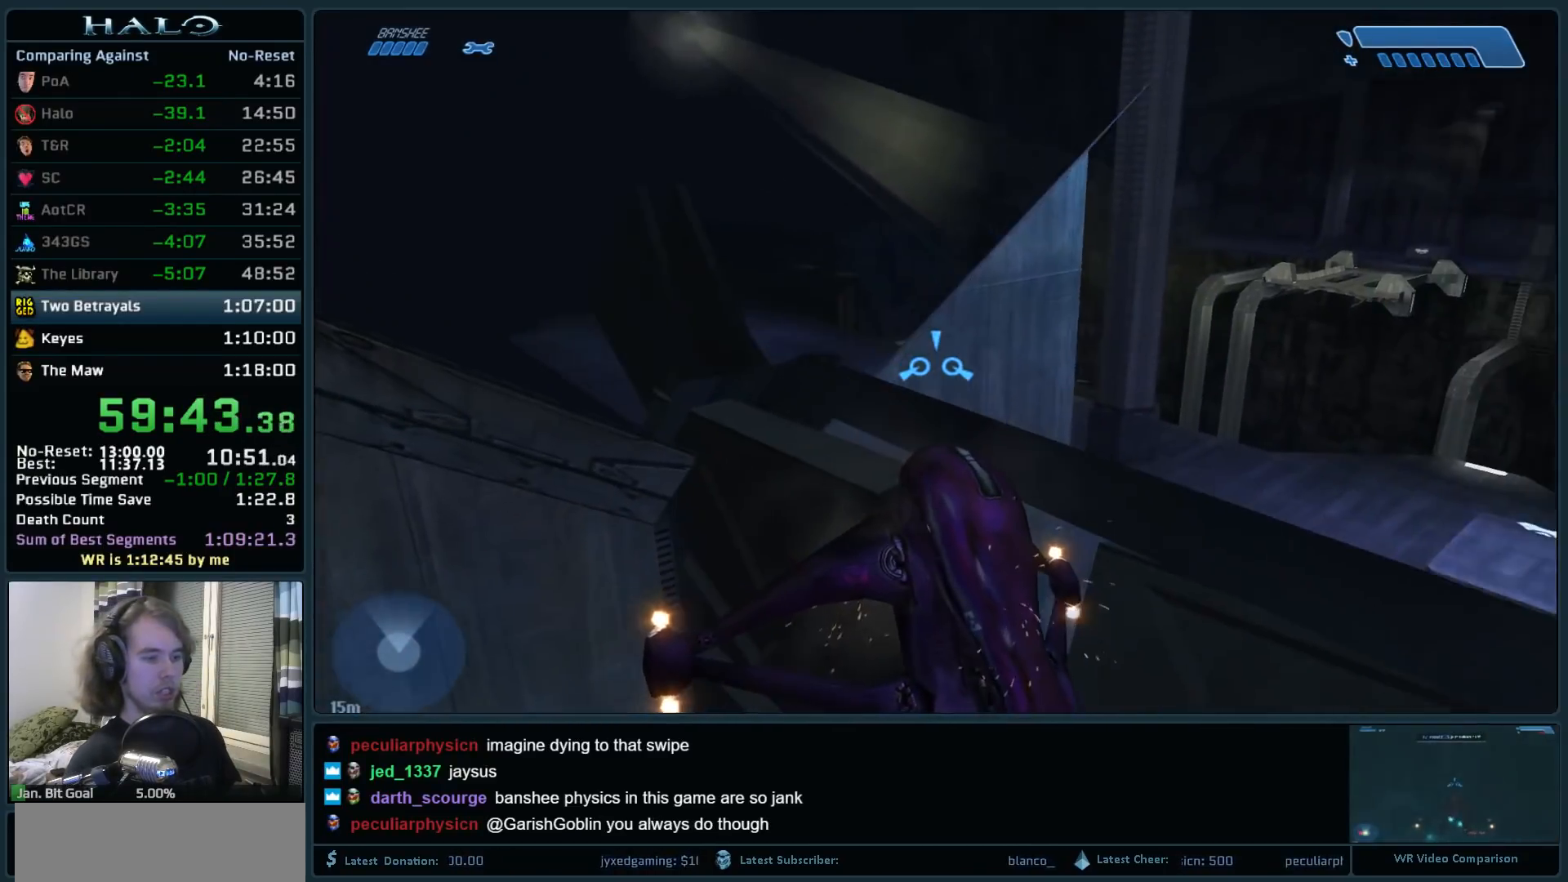
{"keys": ["w"], "mouse": [], "events": []}
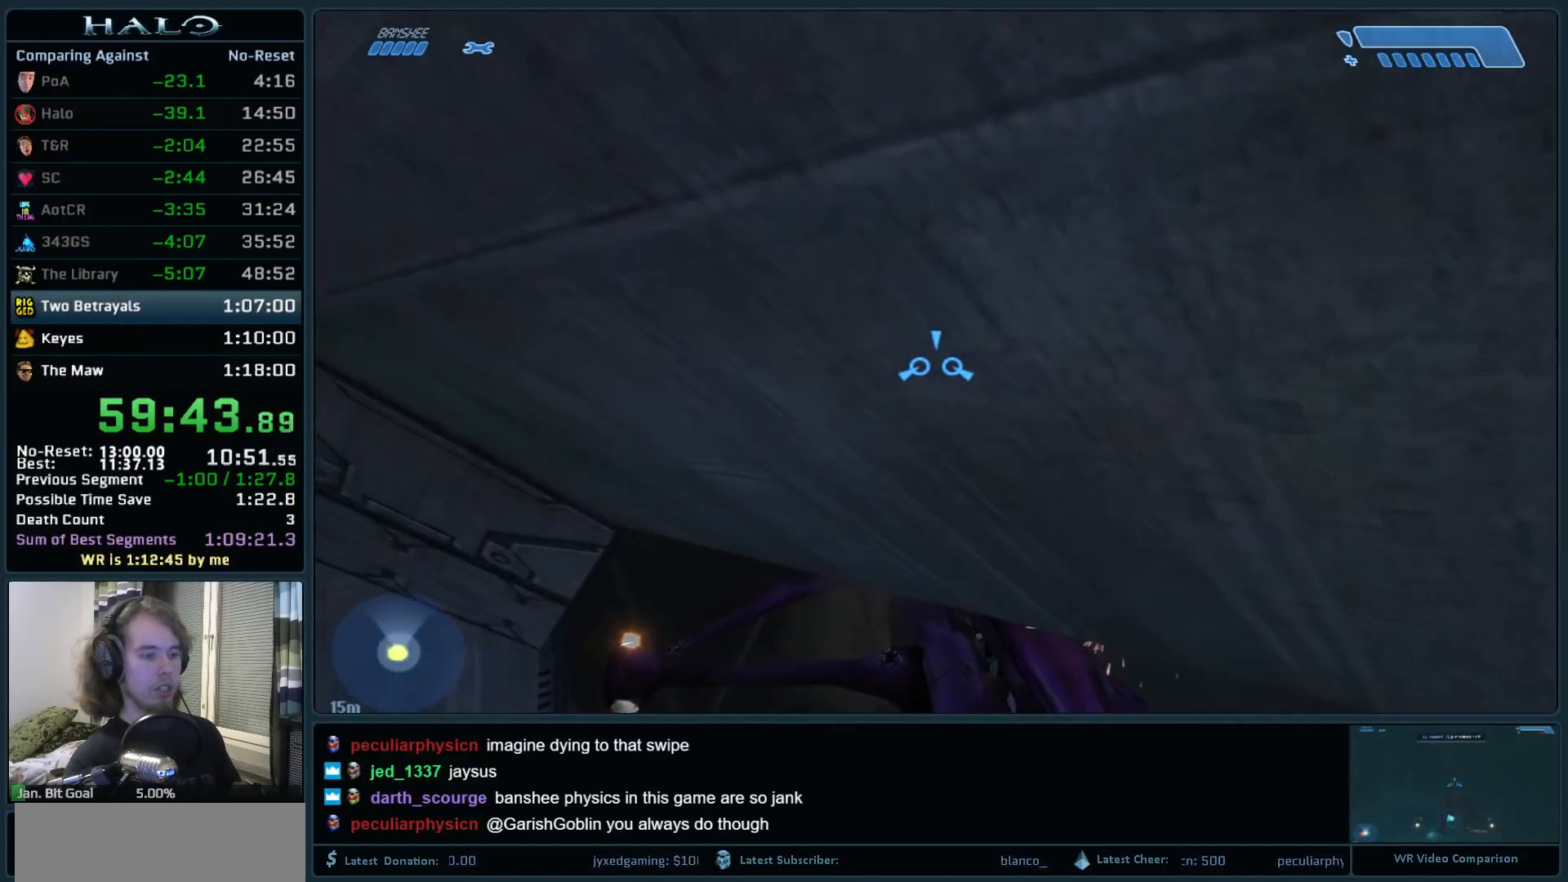
{"keys": ["w"], "mouse": [], "events": []}
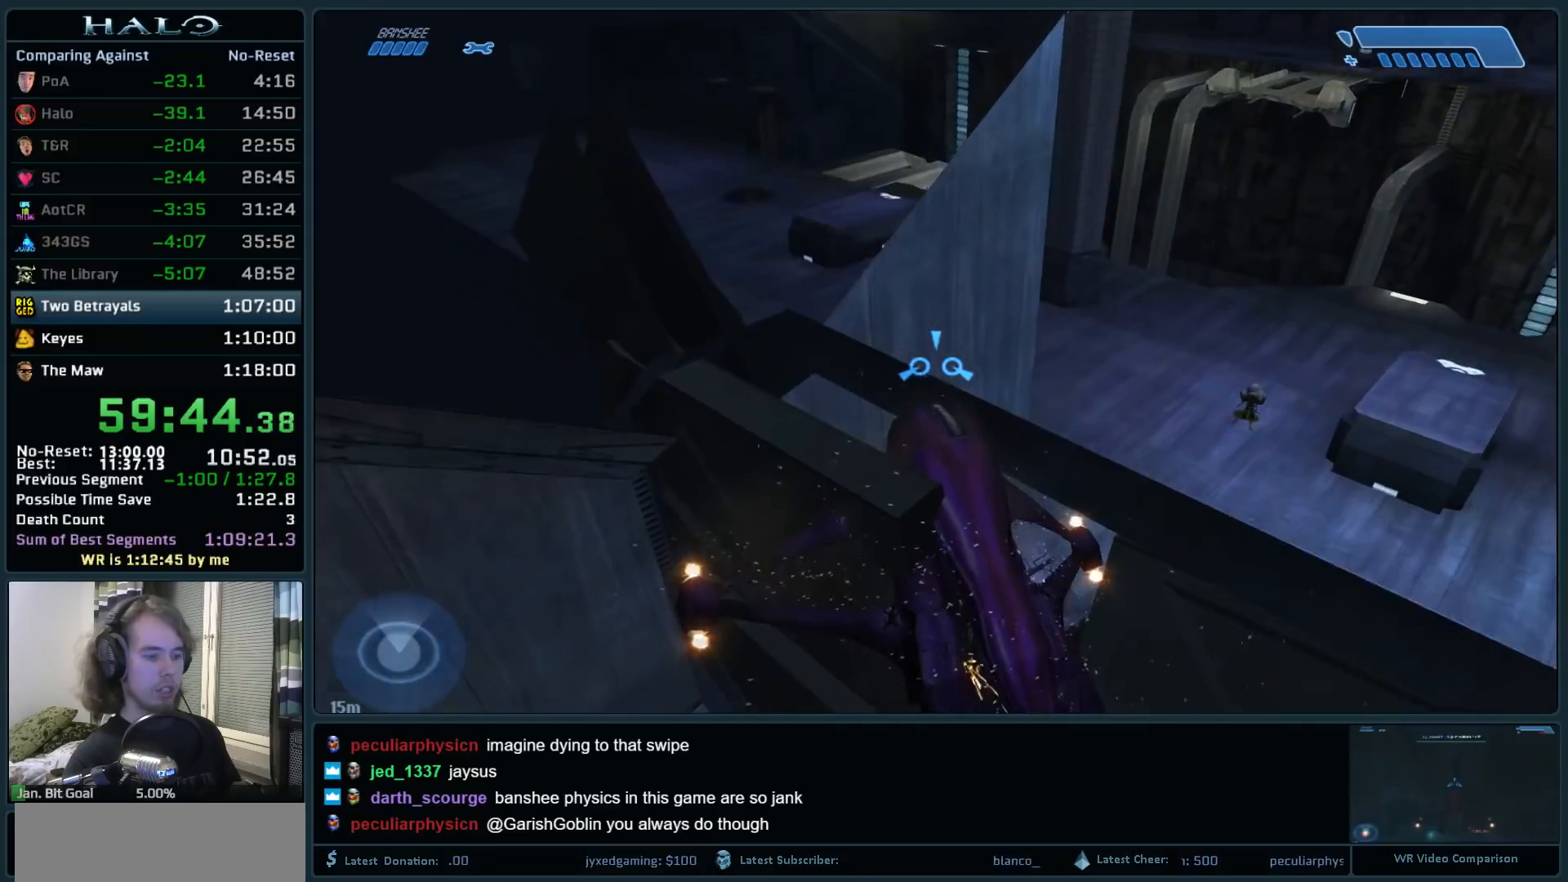
{"keys": ["w"], "mouse": [], "events": []}
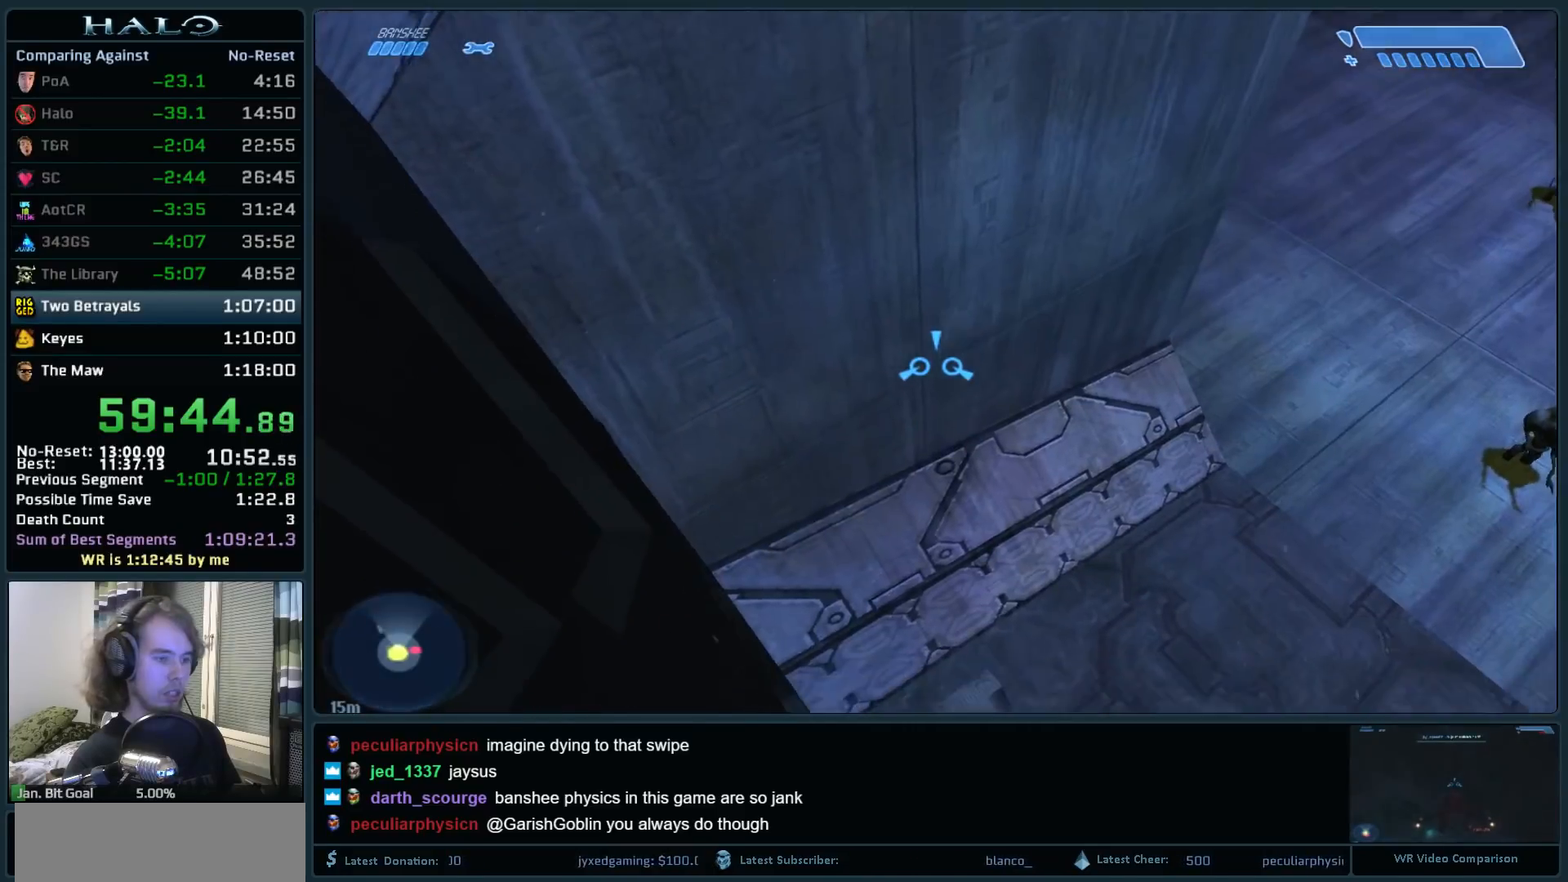
{"keys": ["w"], "mouse": [], "events": []}